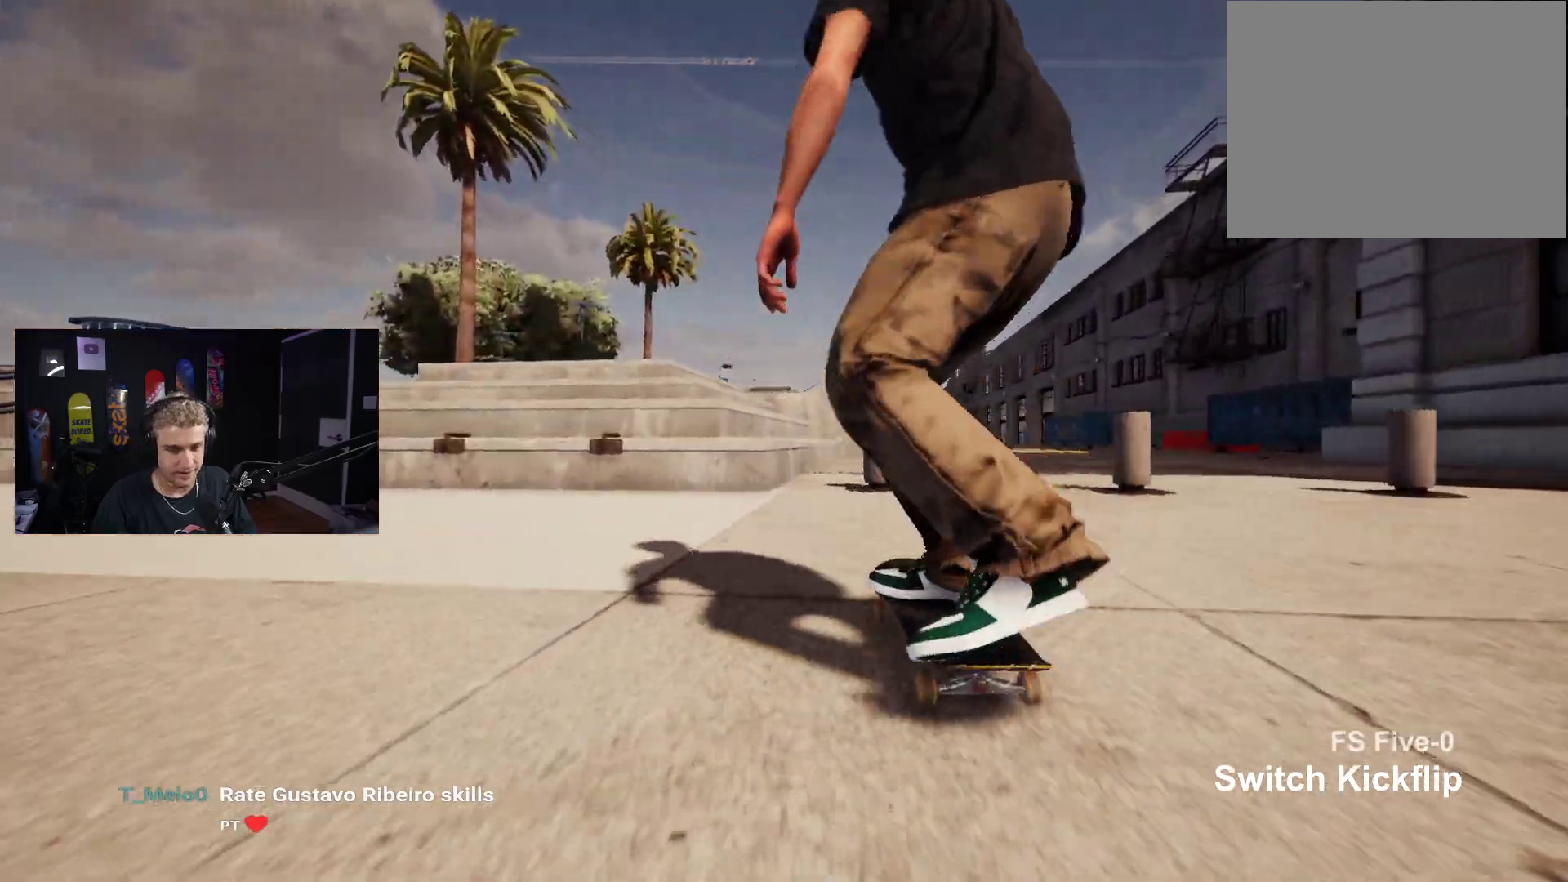
Gameplay with a controller (Xbox layout); each line is a JSON object with the inputs held at the frame after it. "events" lists button and stick changes between this image and that frame as [ms after this image, input, new state], when the widget could be followed in between.
{"buttons": [], "left_stick": "down", "right_stick": "center", "events": [[100, "left_stick", "down"]]}
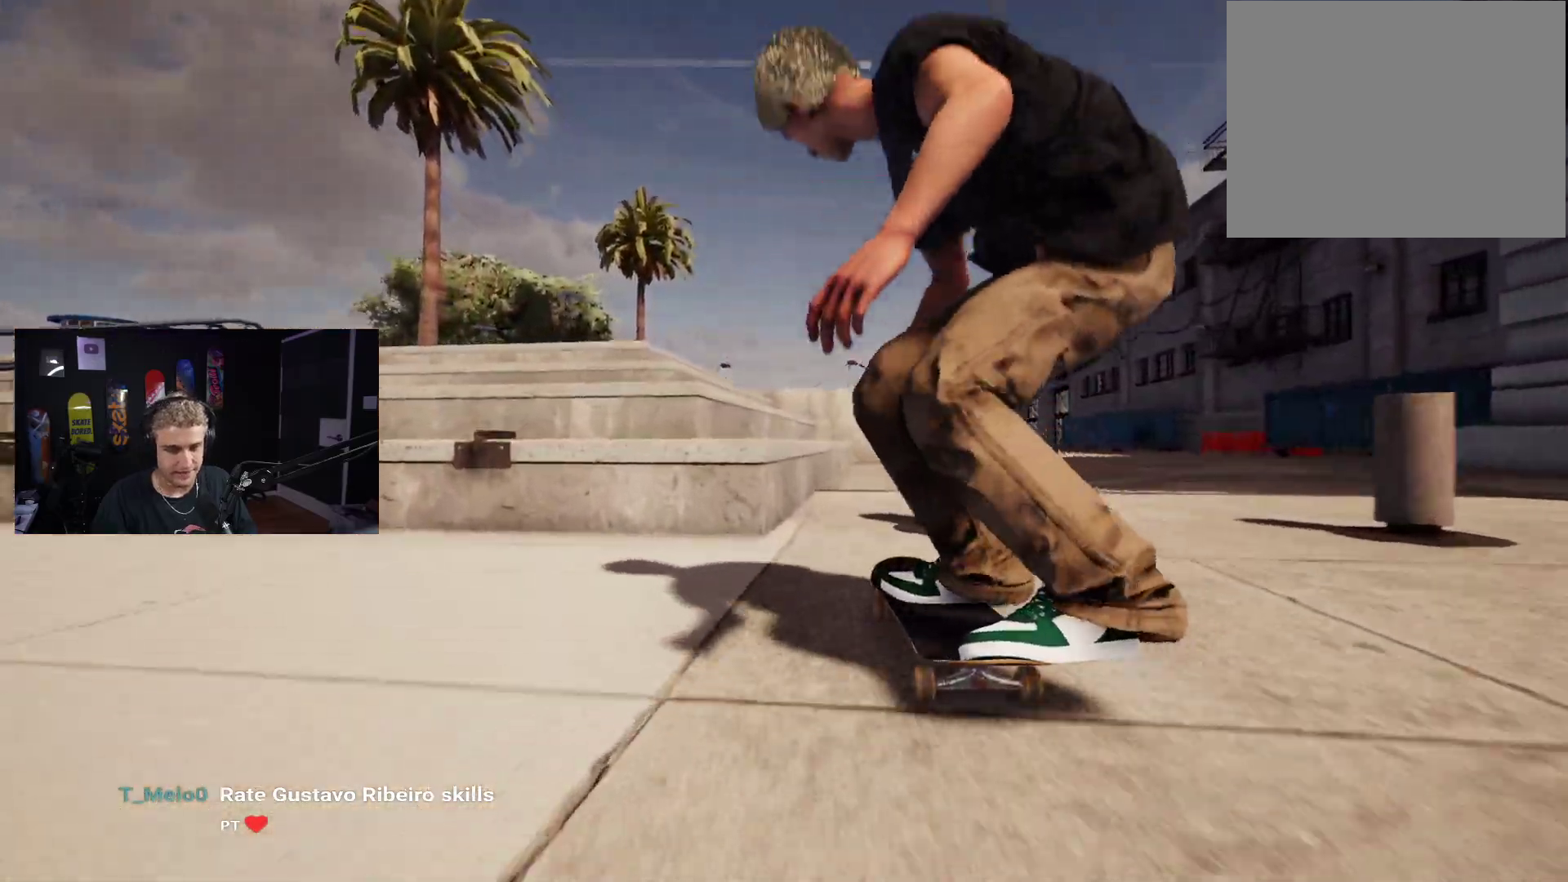
{"buttons": ["L2"], "left_stick": "center", "right_stick": "center", "events": [[67, "right_stick", "right"], [100, "left_stick", "center"], [117, "right_stick", "center"], [183, "L2", "down"]]}
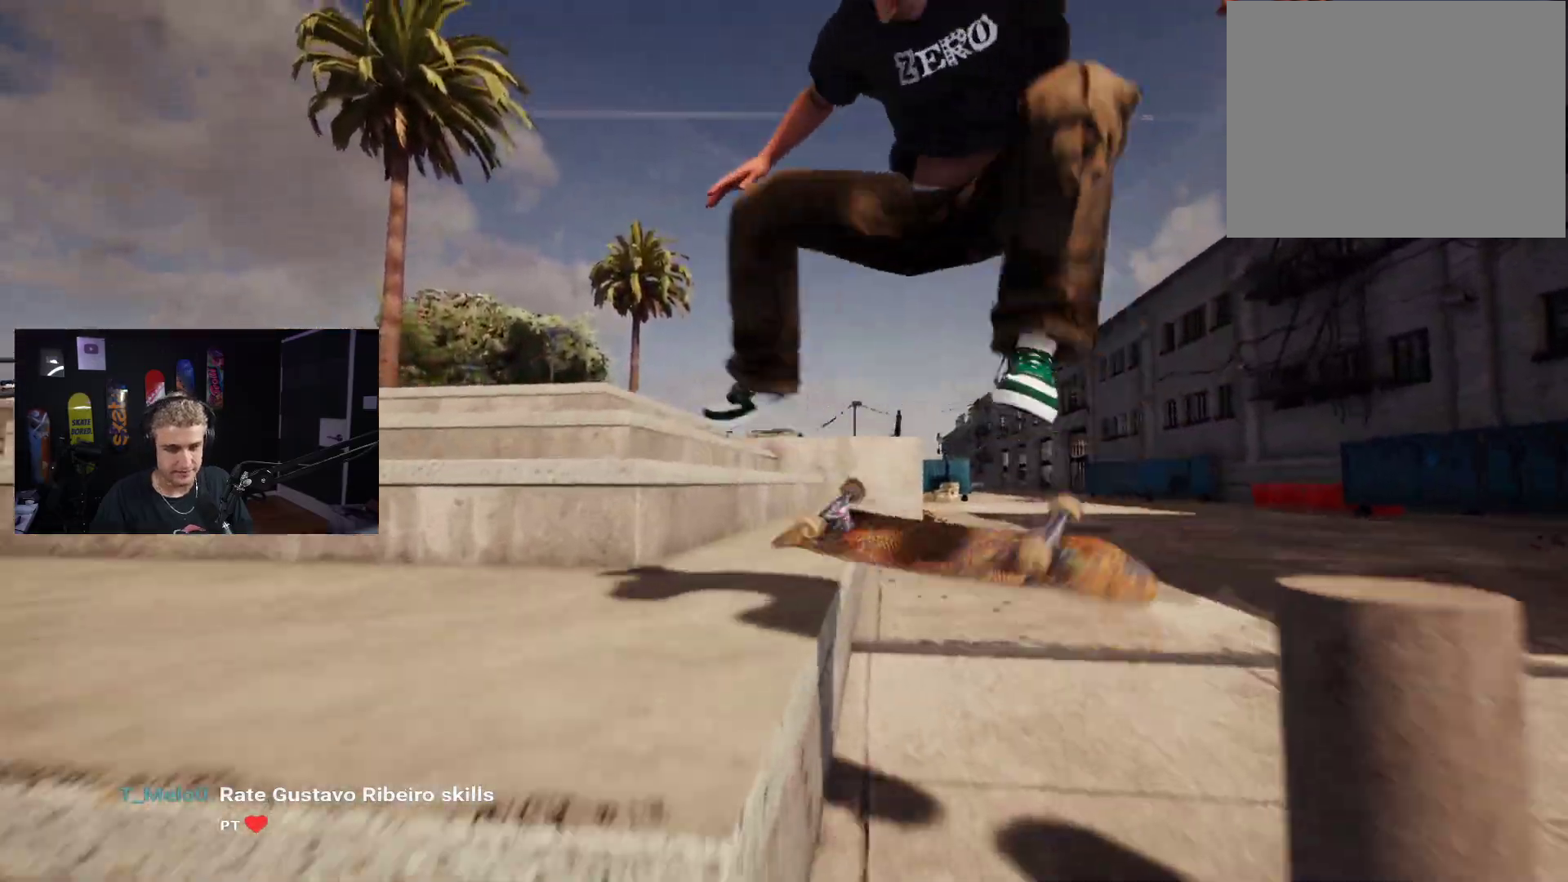
{"buttons": [], "left_stick": "center", "right_stick": "down-left", "events": [[17, "L2", "up"], [17, "right_stick", "down"], [367, "right_stick", "center"], [483, "right_stick", "down-left"]]}
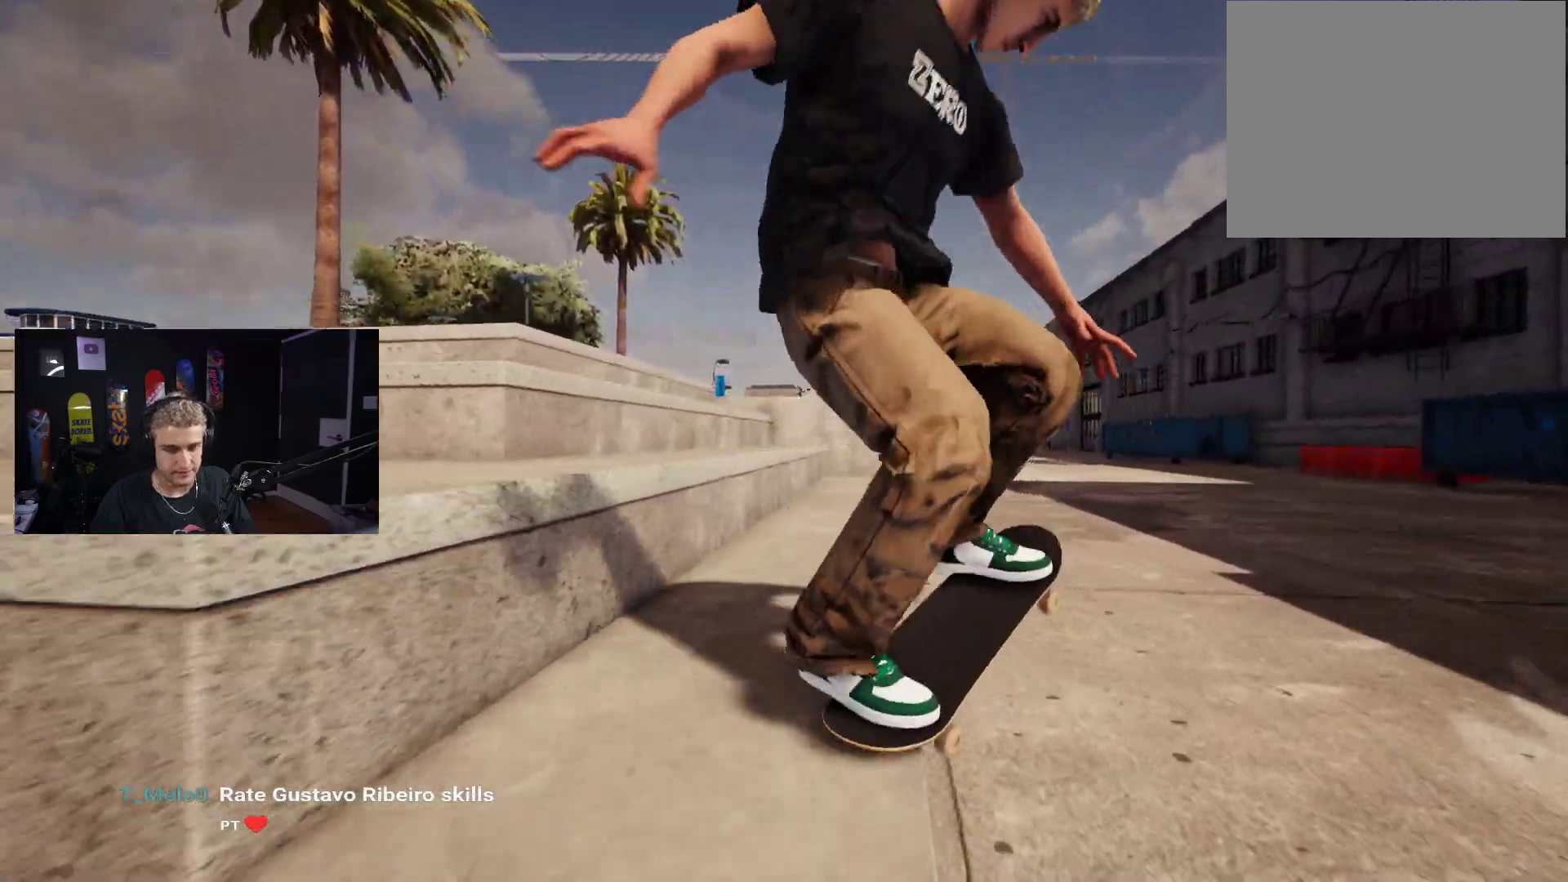
{"buttons": ["L2"], "left_stick": "center", "right_stick": "center", "events": [[217, "left_stick", "left"], [267, "right_stick", "center"], [300, "L2", "down"], [300, "left_stick", "center"]]}
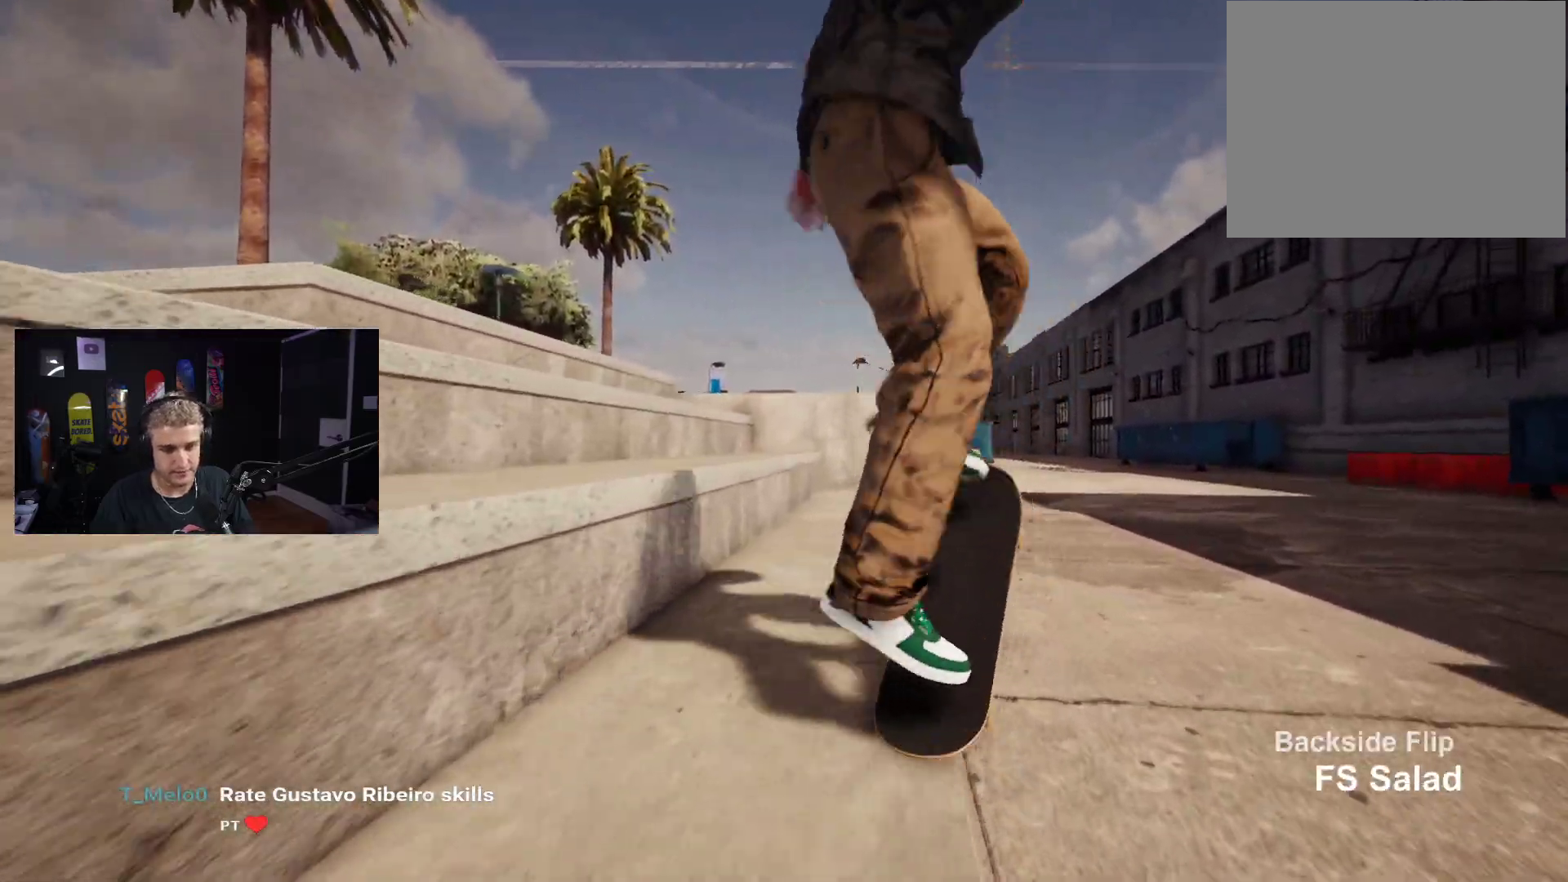
{"buttons": [], "left_stick": "down", "right_stick": "center", "events": [[233, "left_stick", "down"], [367, "L2", "up"]]}
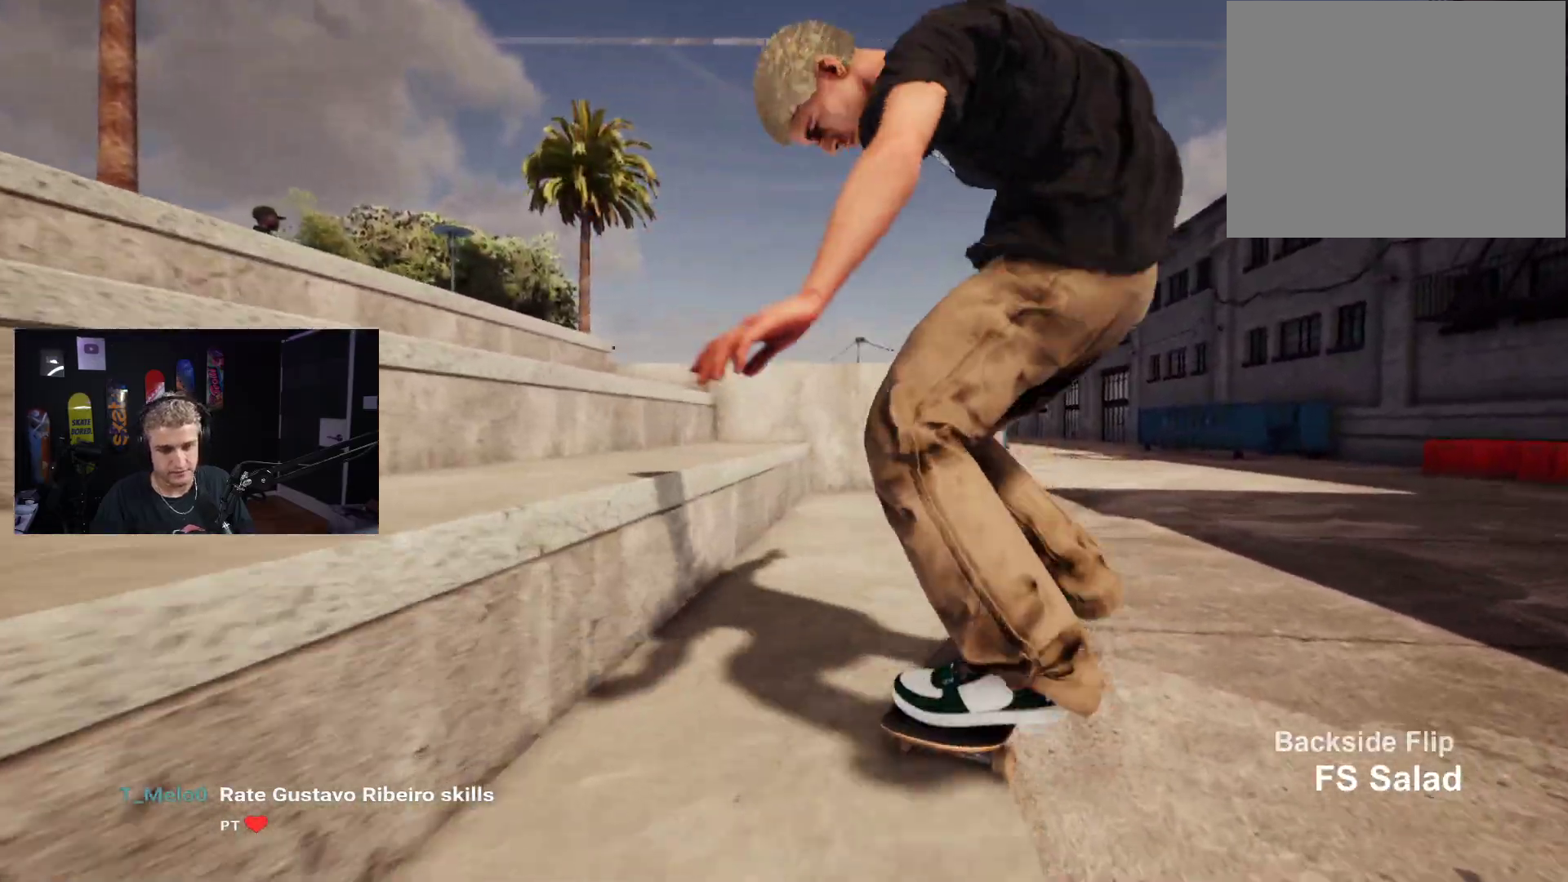
{"buttons": [], "left_stick": "down-right", "right_stick": "center", "events": [[433, "left_stick", "center"], [483, "left_stick", "down-right"]]}
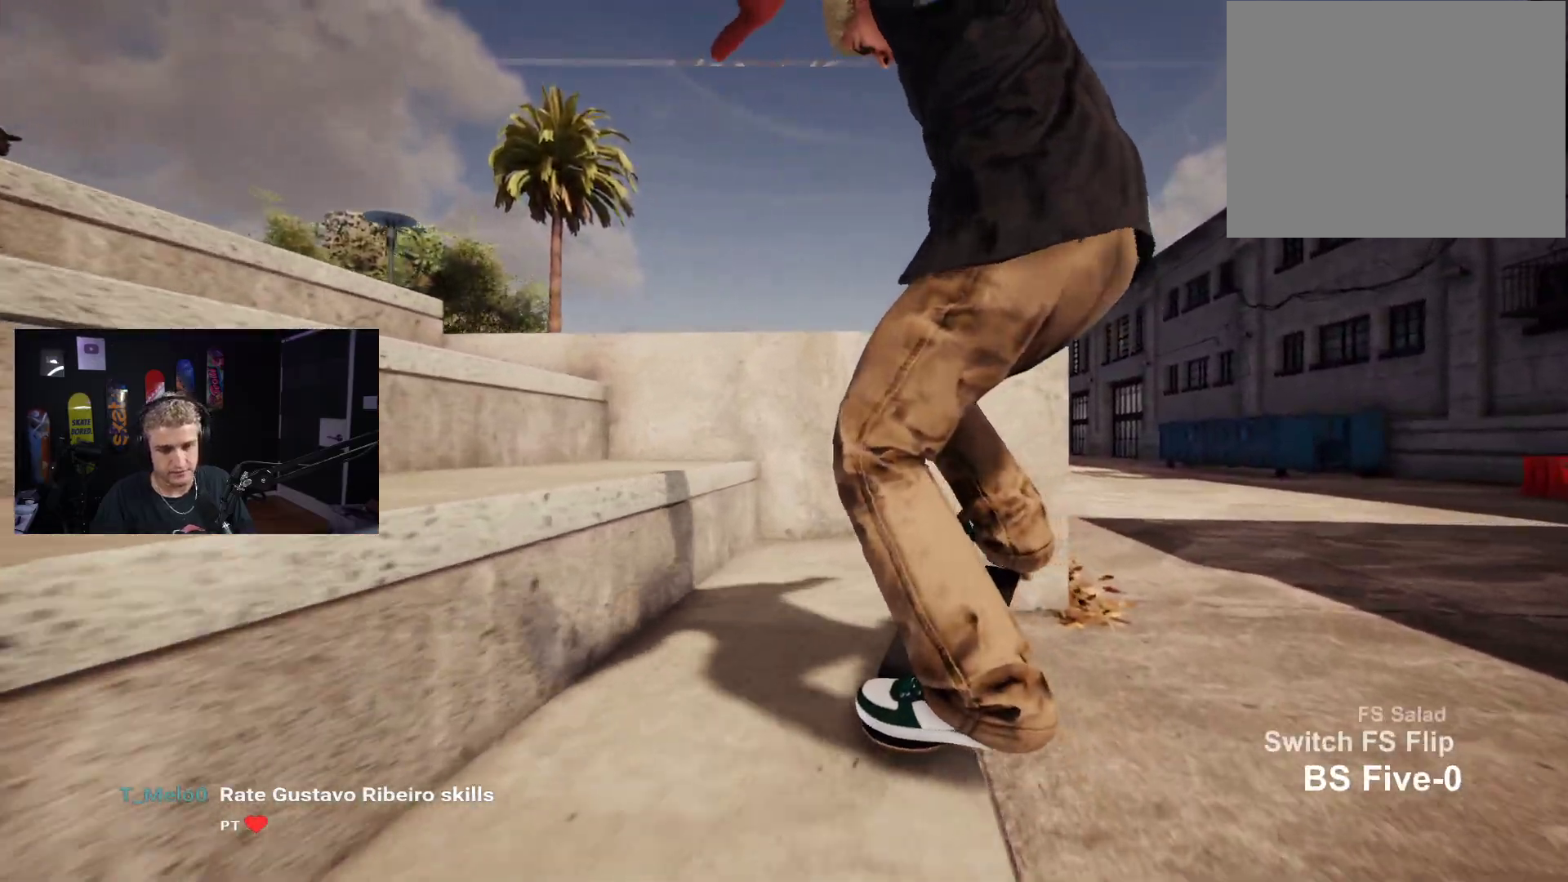
{"buttons": ["R2"], "left_stick": "center", "right_stick": "center", "events": [[50, "right_stick", "up"], [100, "left_stick", "center"], [117, "right_stick", "center"], [400, "R2", "down"]]}
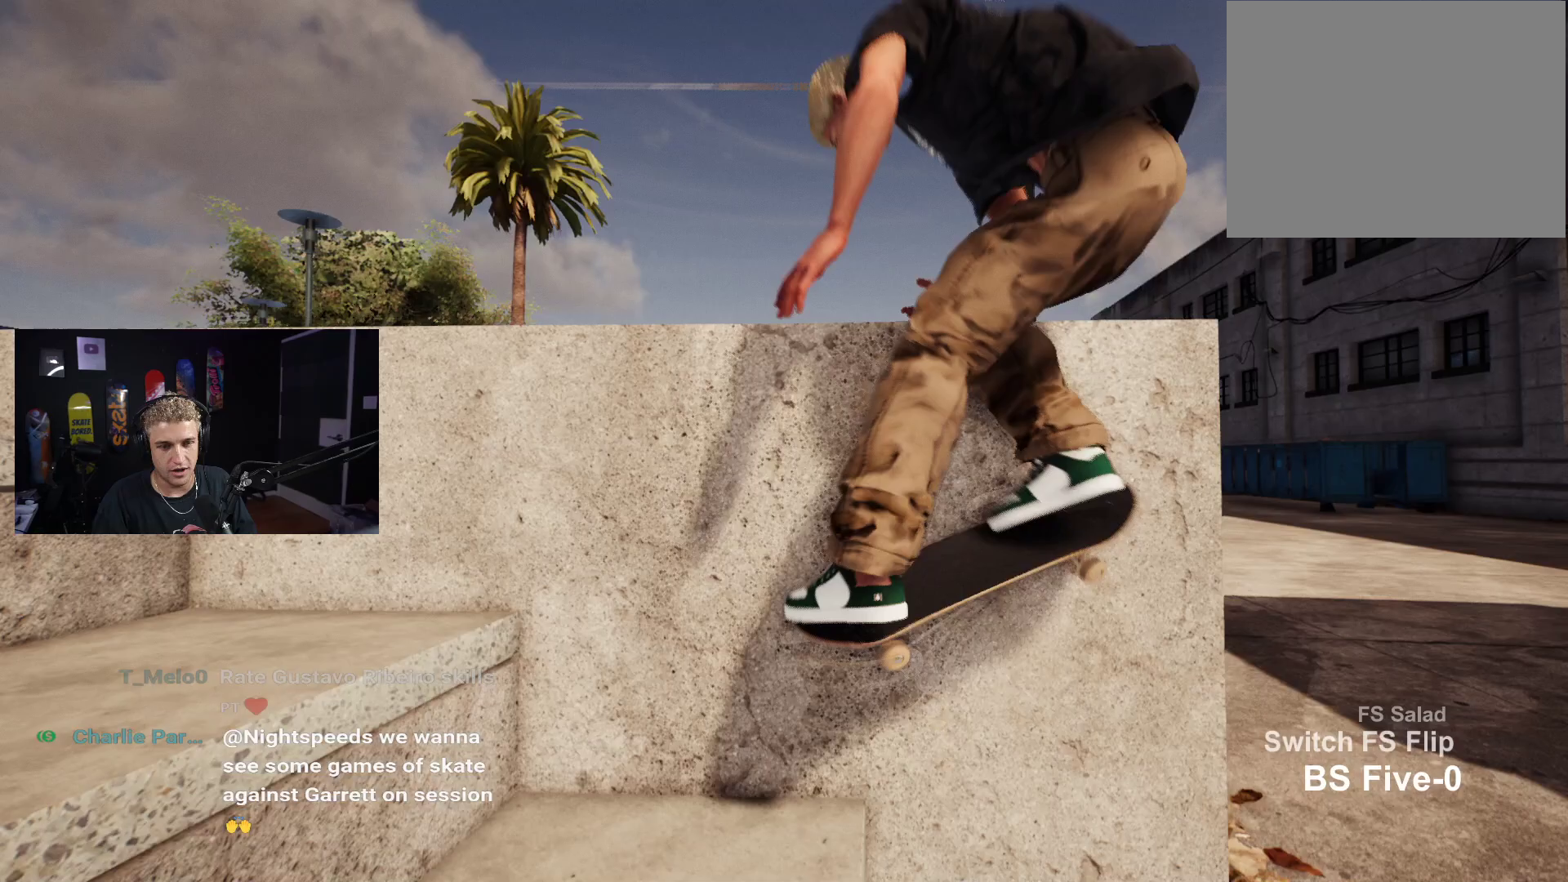
{"buttons": [], "left_stick": "center", "right_stick": "center", "events": [[50, "R2", "up"]]}
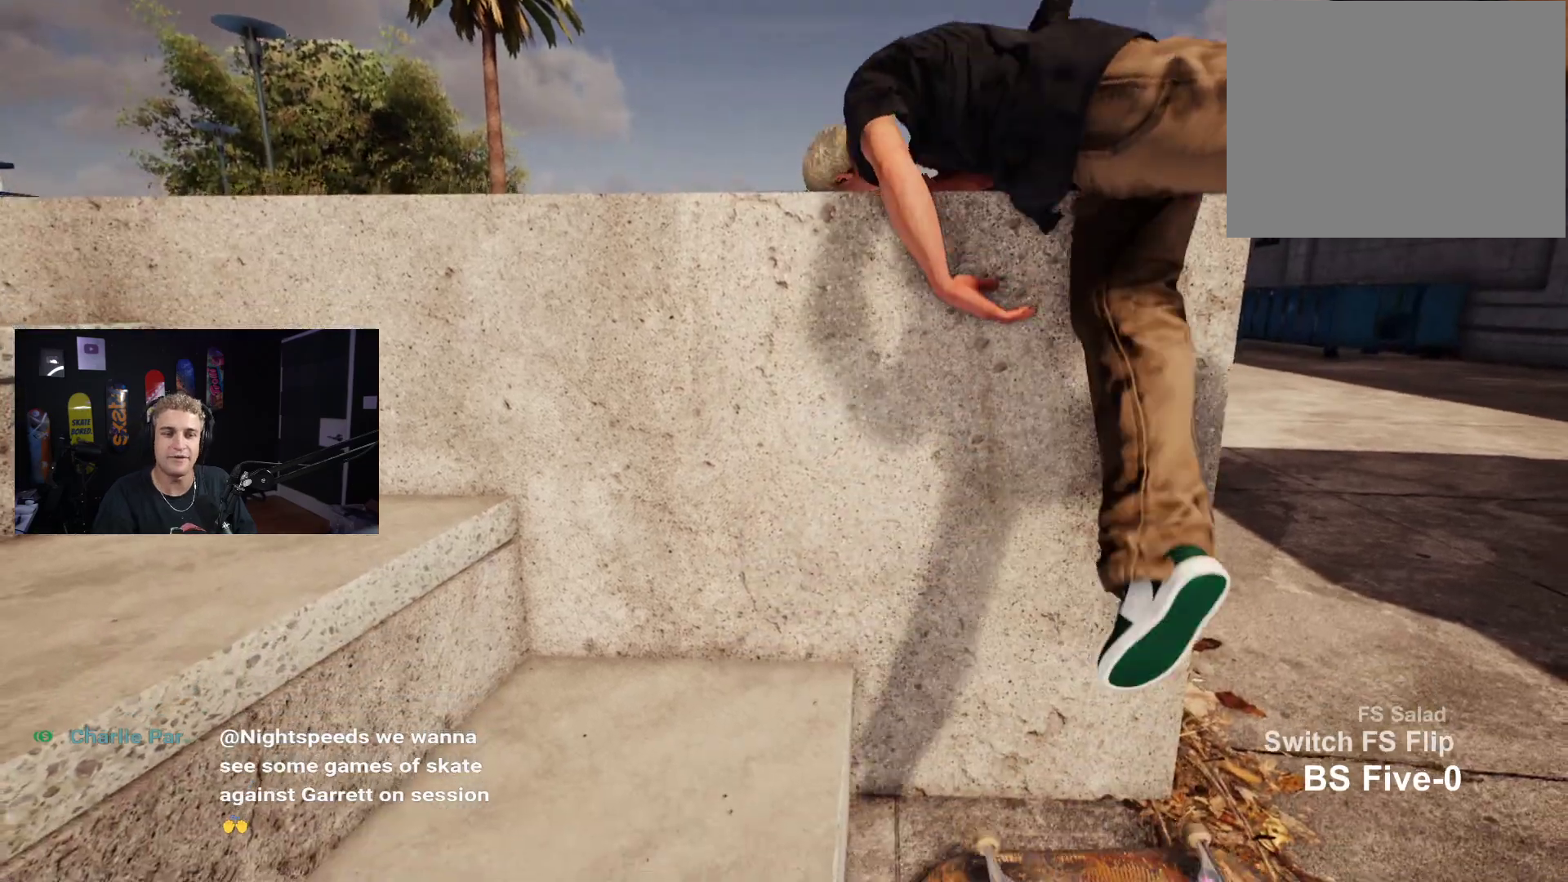
{"buttons": [], "left_stick": "center", "right_stick": "center", "events": []}
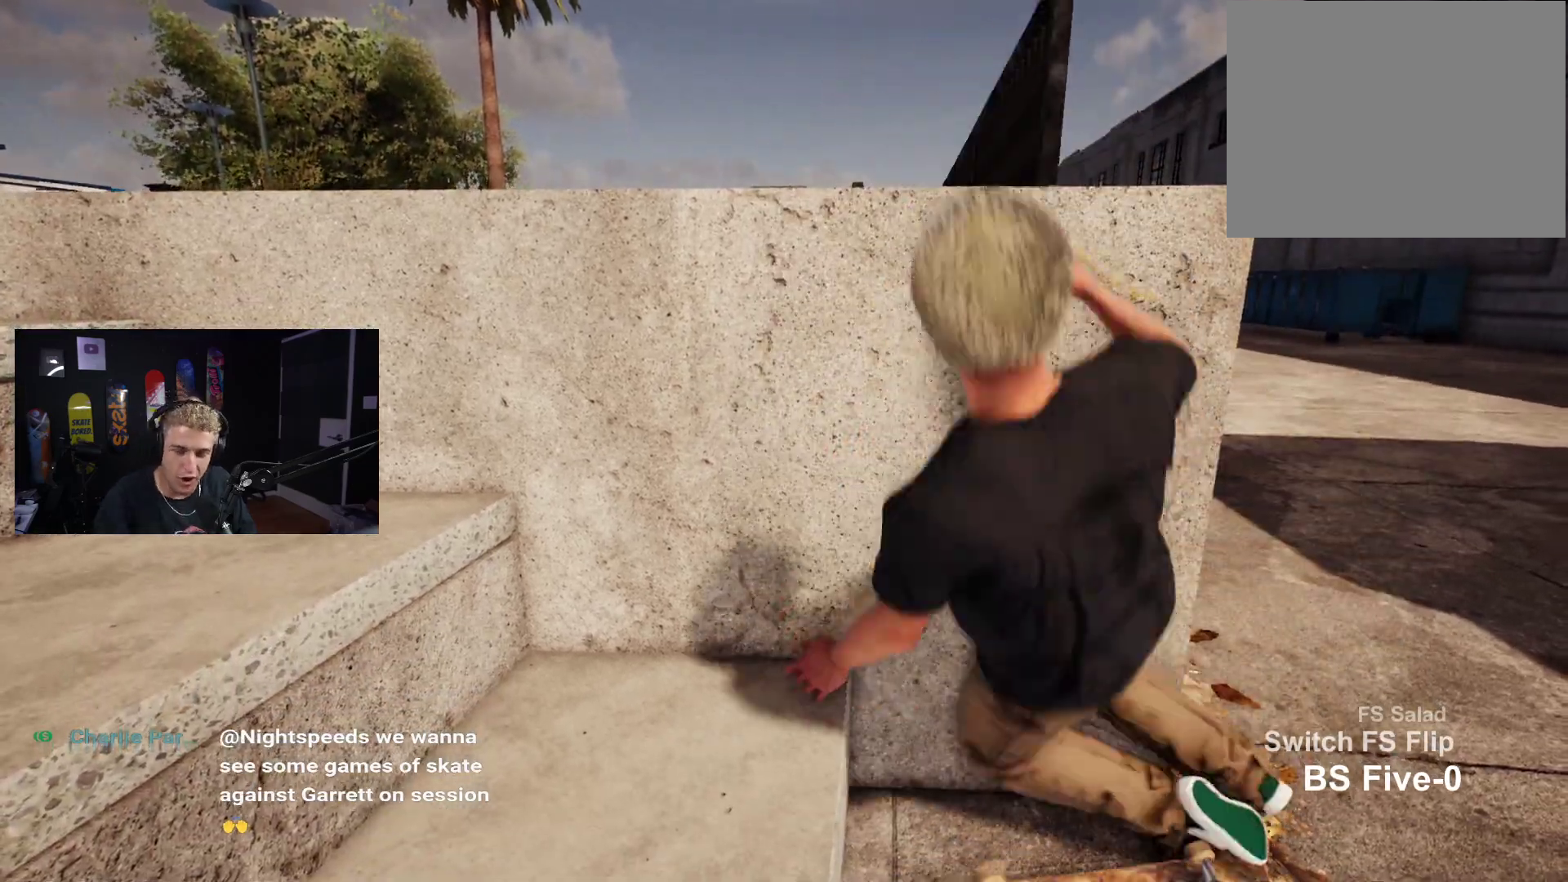
{"buttons": ["DPAD_UP"], "left_stick": "center", "right_stick": "center", "events": [[167, "DPAD_UP", "down"]]}
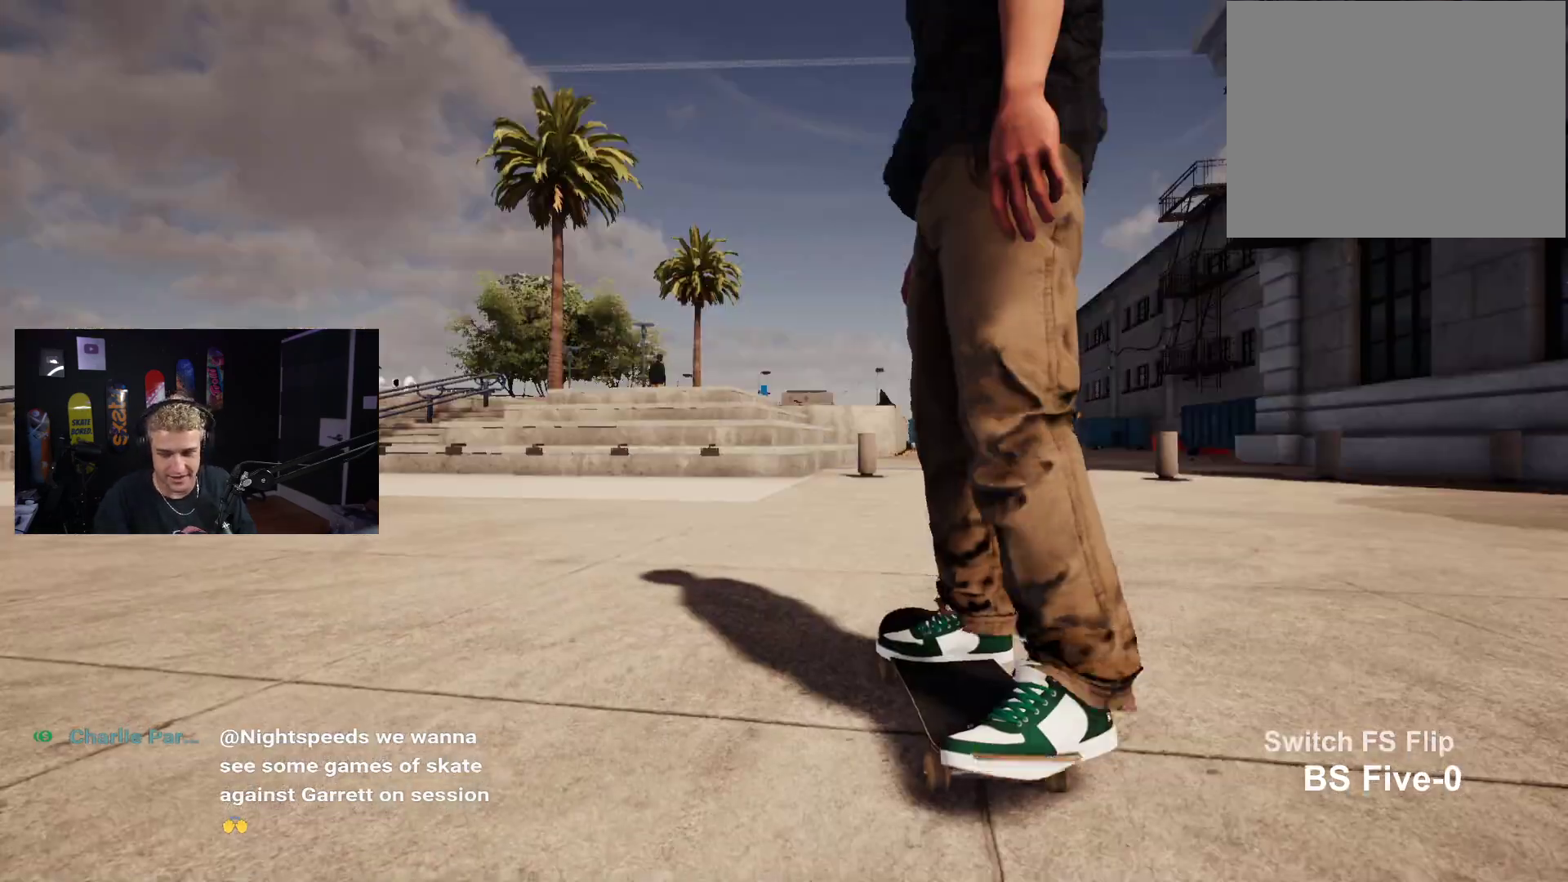
{"buttons": [], "left_stick": "center", "right_stick": "center", "events": [[17, "DPAD_UP", "up"], [50, "X", "down"], [150, "X", "up"], [250, "X", "down"], [417, "X", "up"]]}
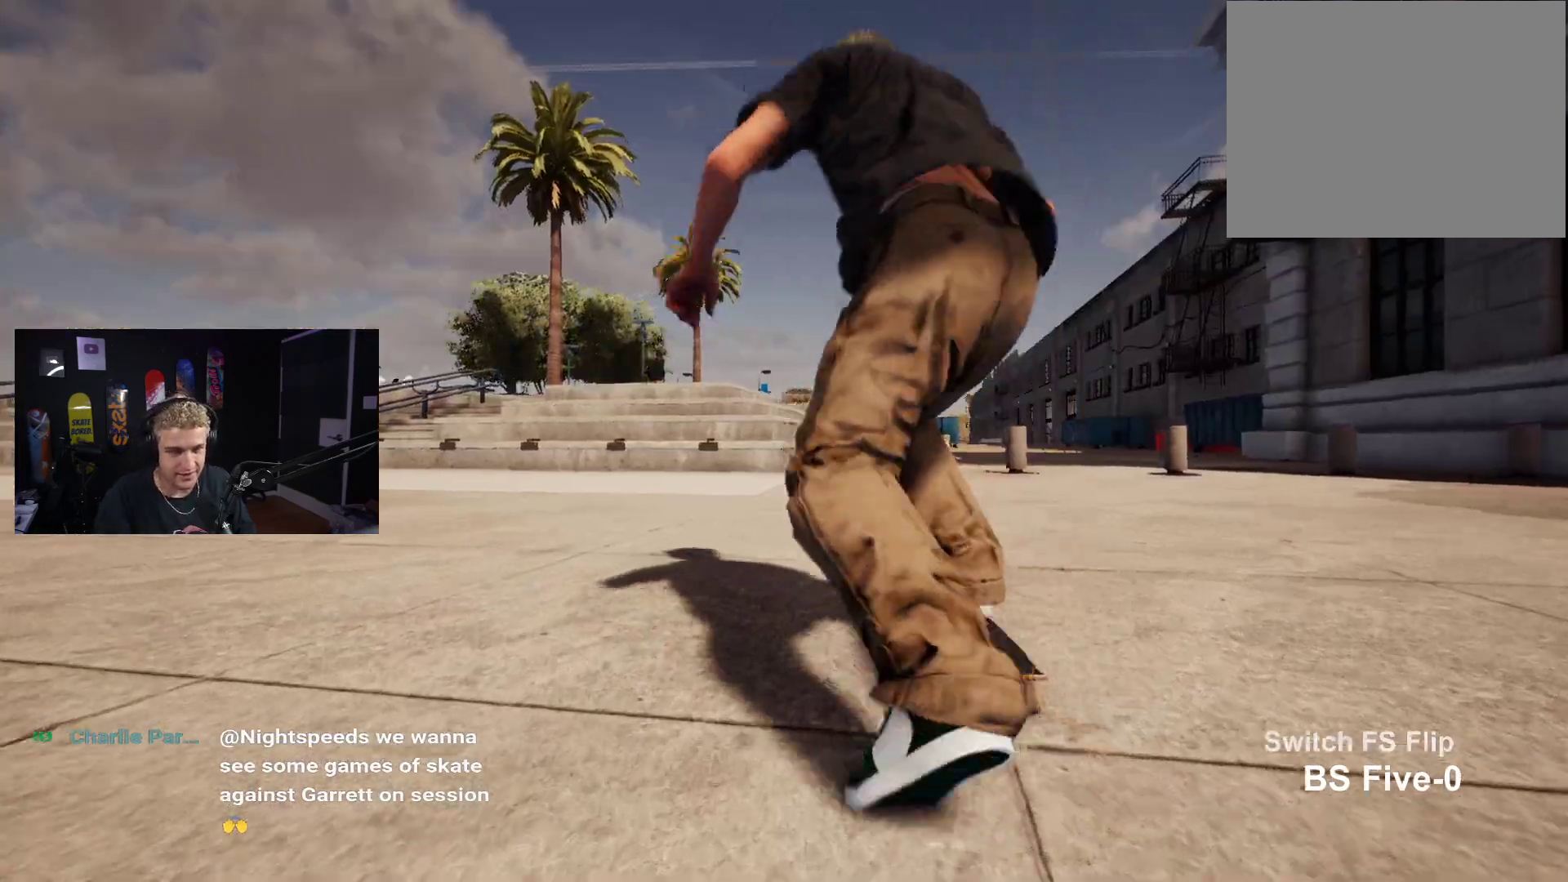
{"buttons": [], "left_stick": "center", "right_stick": "center", "events": [[283, "X", "down"], [300, "X", "up"], [400, "X", "down"], [450, "X", "up"]]}
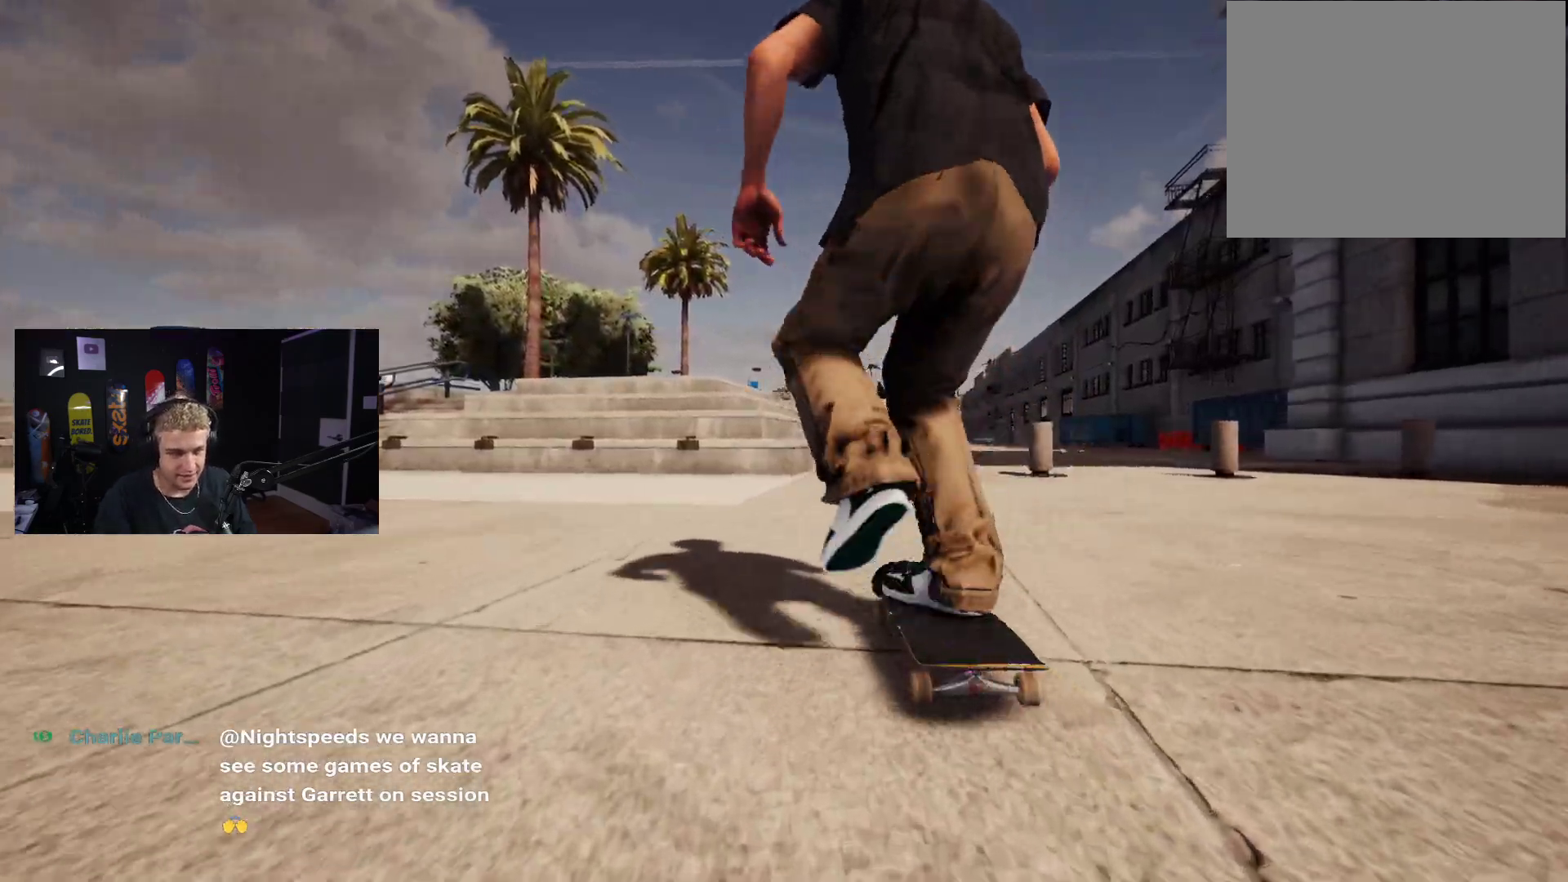
{"buttons": [], "left_stick": "center", "right_stick": "center", "events": []}
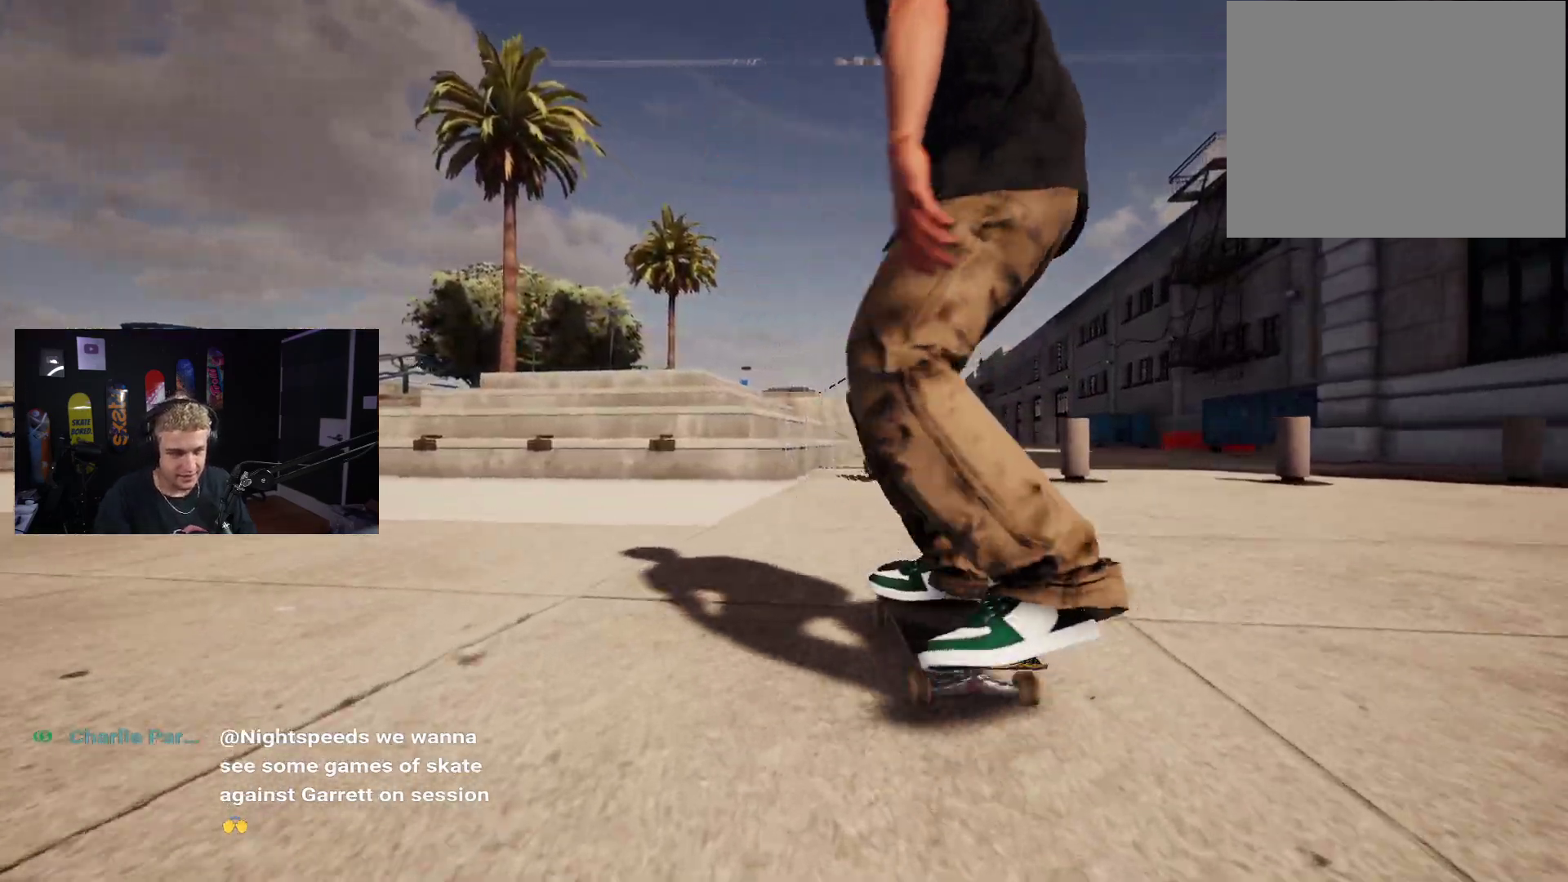
{"buttons": [], "left_stick": "center", "right_stick": "center", "events": []}
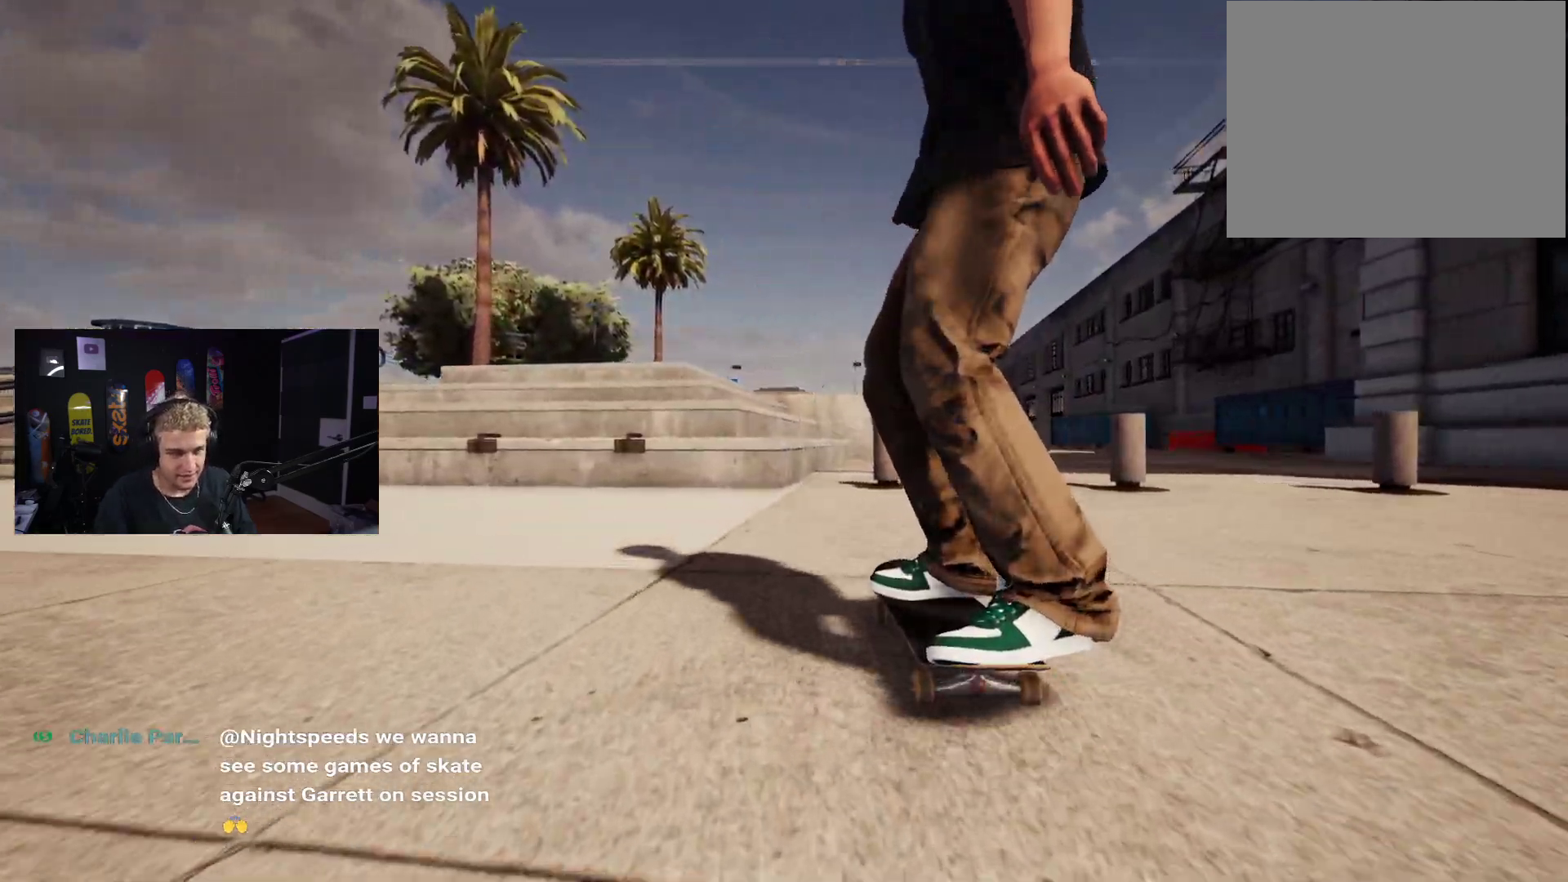
{"buttons": [], "left_stick": "down", "right_stick": "center", "events": [[83, "X", "down"], [133, "X", "up"], [300, "left_stick", "down"]]}
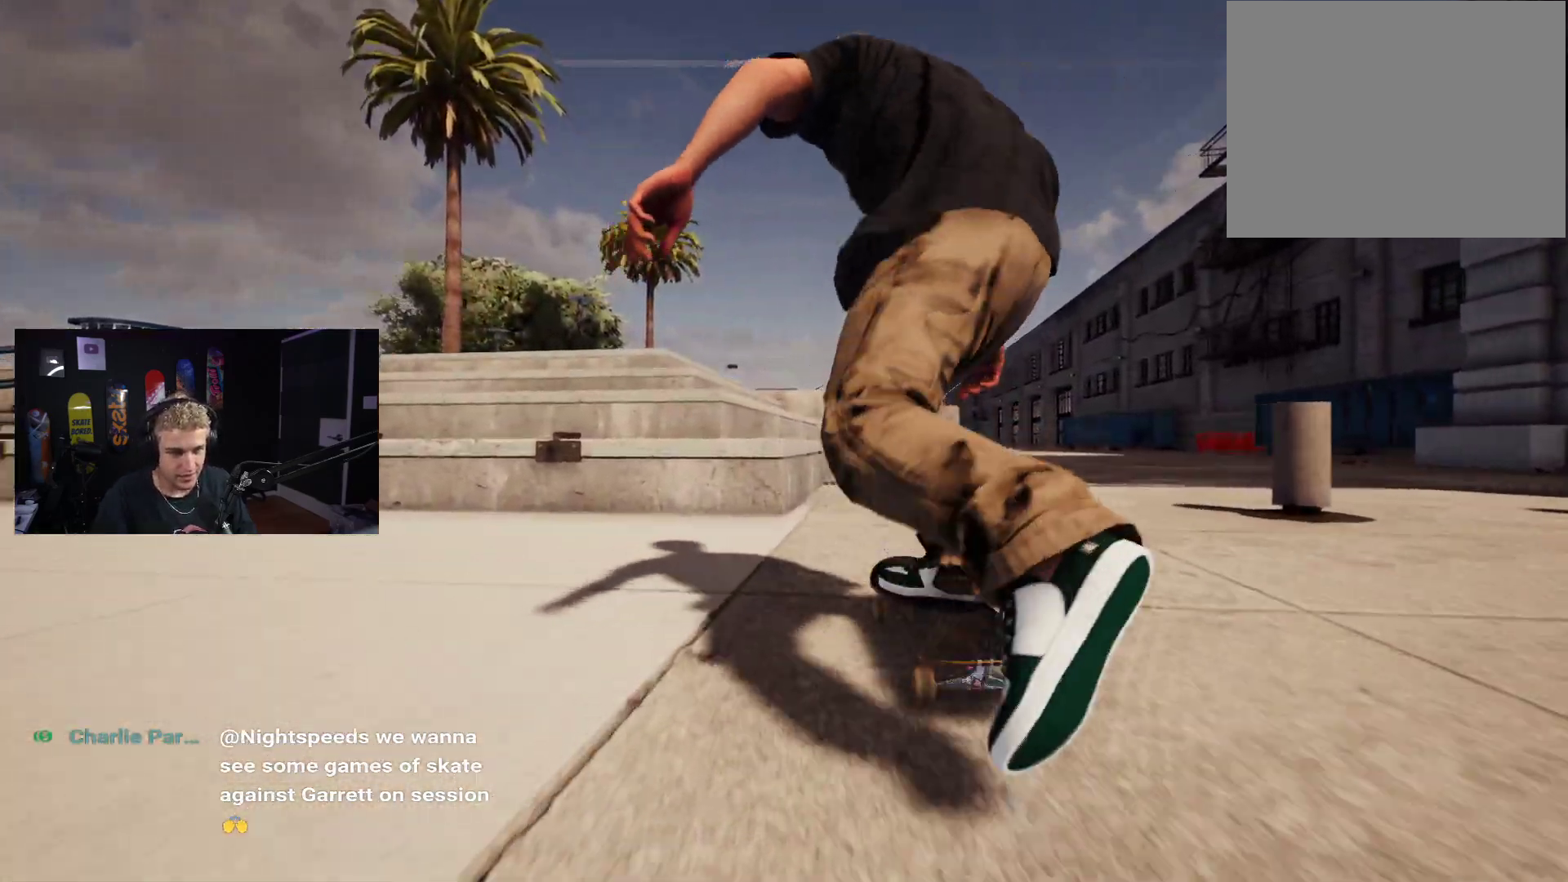
{"buttons": ["L2"], "left_stick": "center", "right_stick": "center", "events": [[133, "left_stick", "center"], [167, "L2", "down"]]}
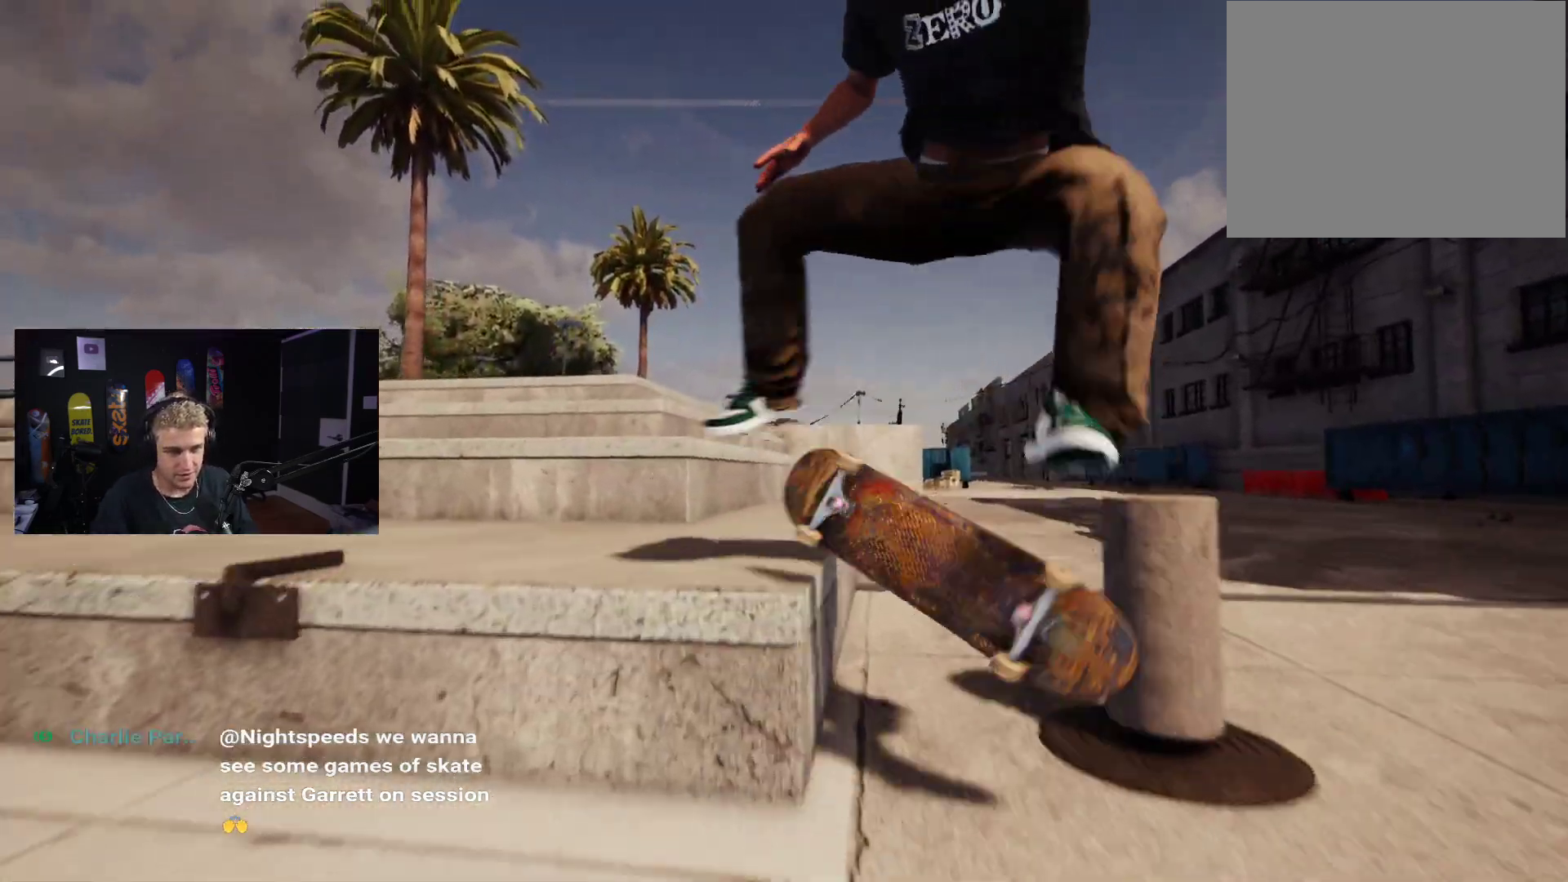
{"buttons": [], "left_stick": "center", "right_stick": "down-left", "events": [[50, "L2", "up"], [50, "right_stick", "down"], [333, "right_stick", "center"], [433, "right_stick", "down-left"]]}
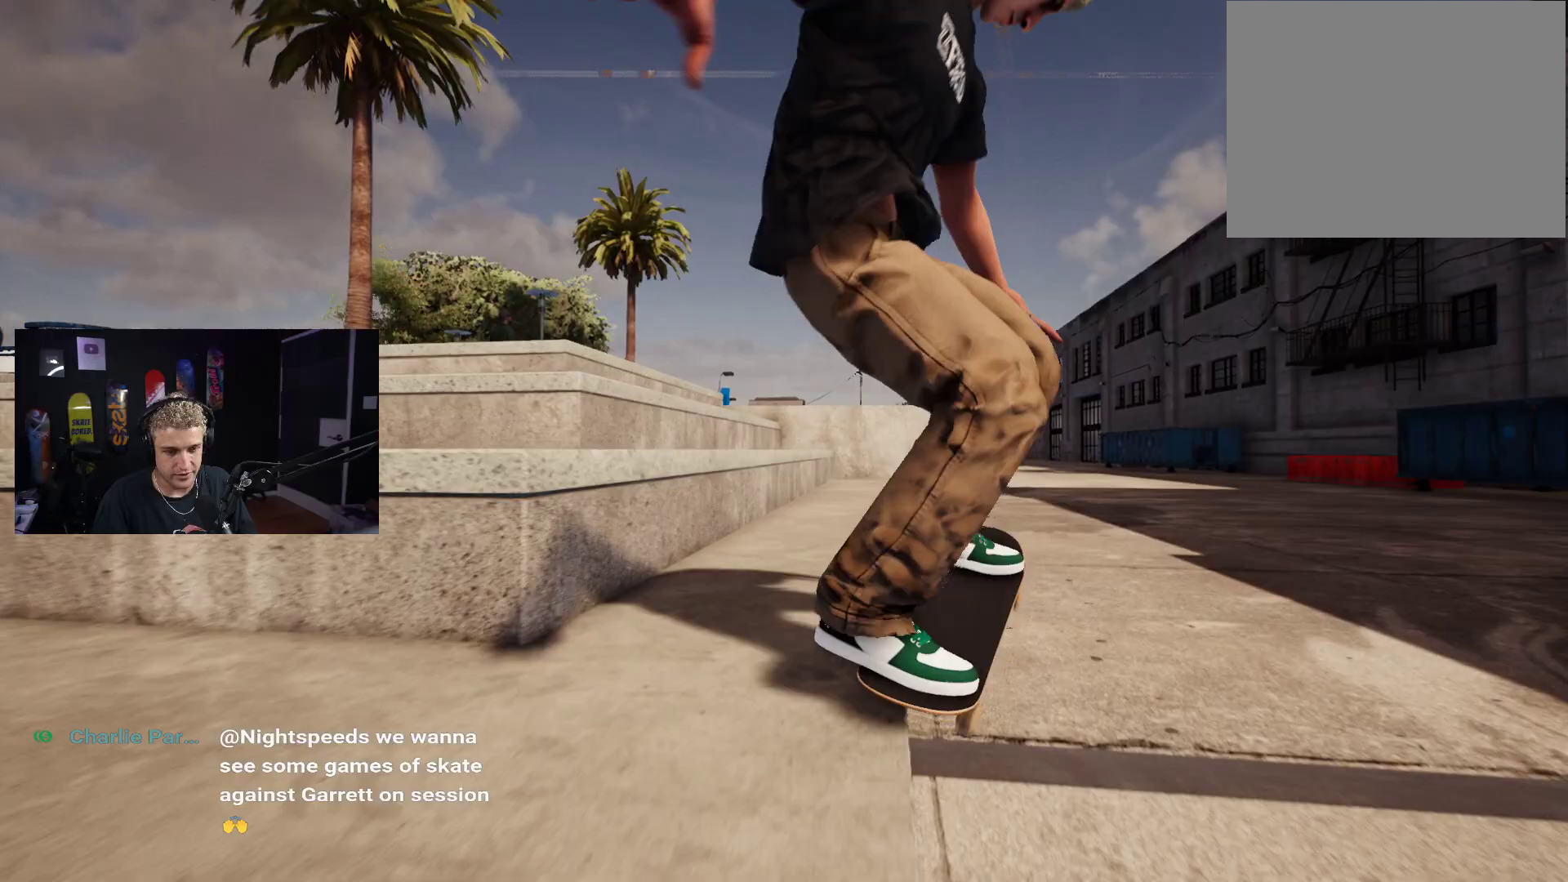
{"buttons": ["L2"], "left_stick": "center", "right_stick": "center", "events": [[117, "left_stick", "down-left"], [150, "right_stick", "center"], [200, "L2", "down"], [217, "left_stick", "center"]]}
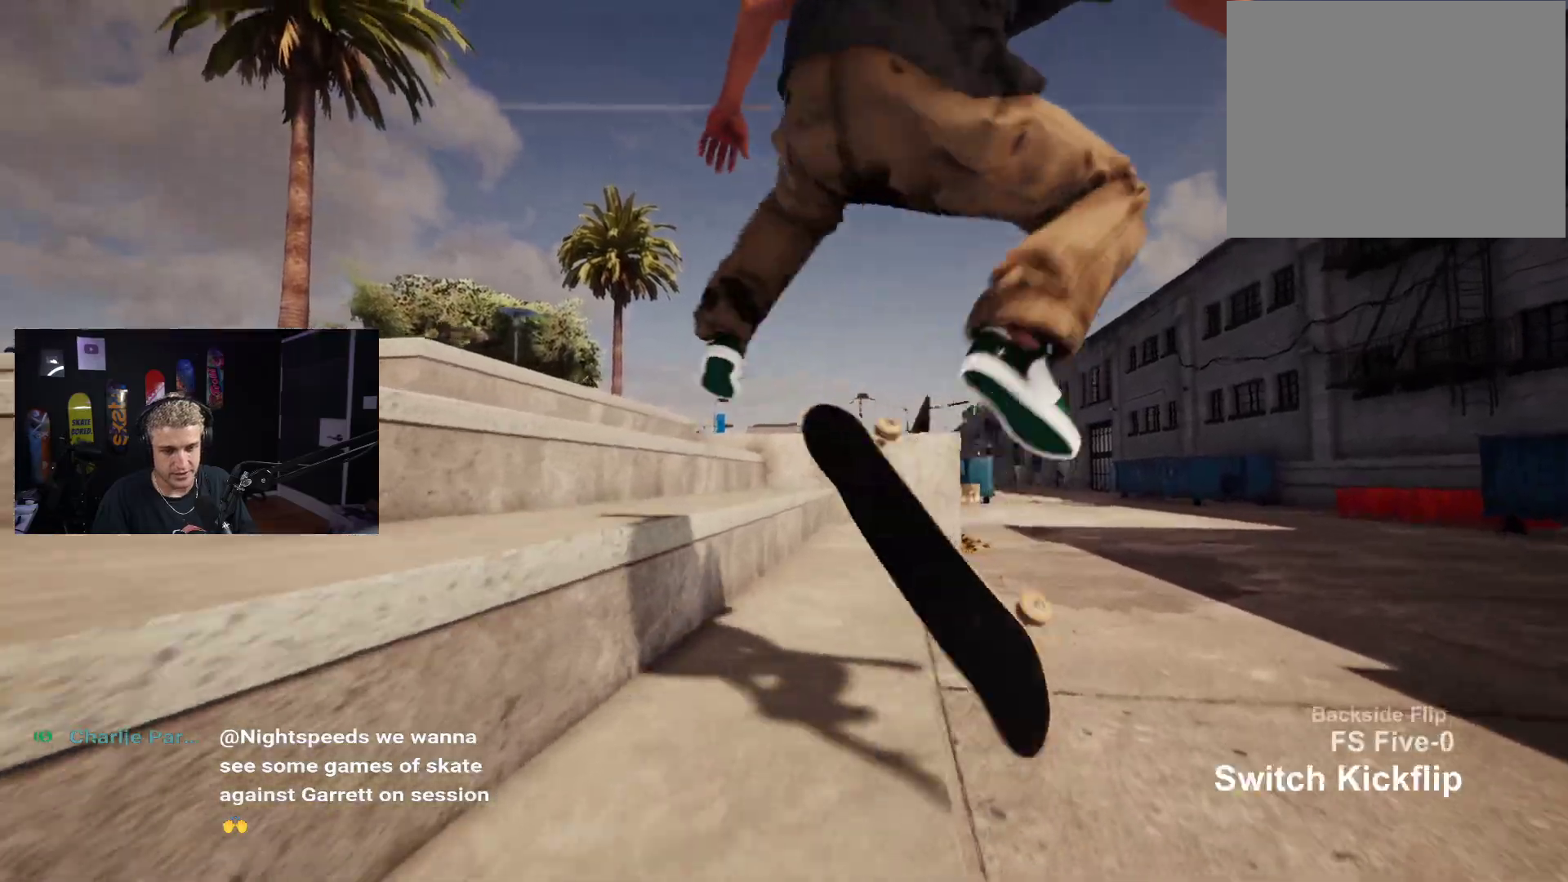
{"buttons": [], "left_stick": "down", "right_stick": "center", "events": [[133, "left_stick", "down"], [283, "L2", "up"]]}
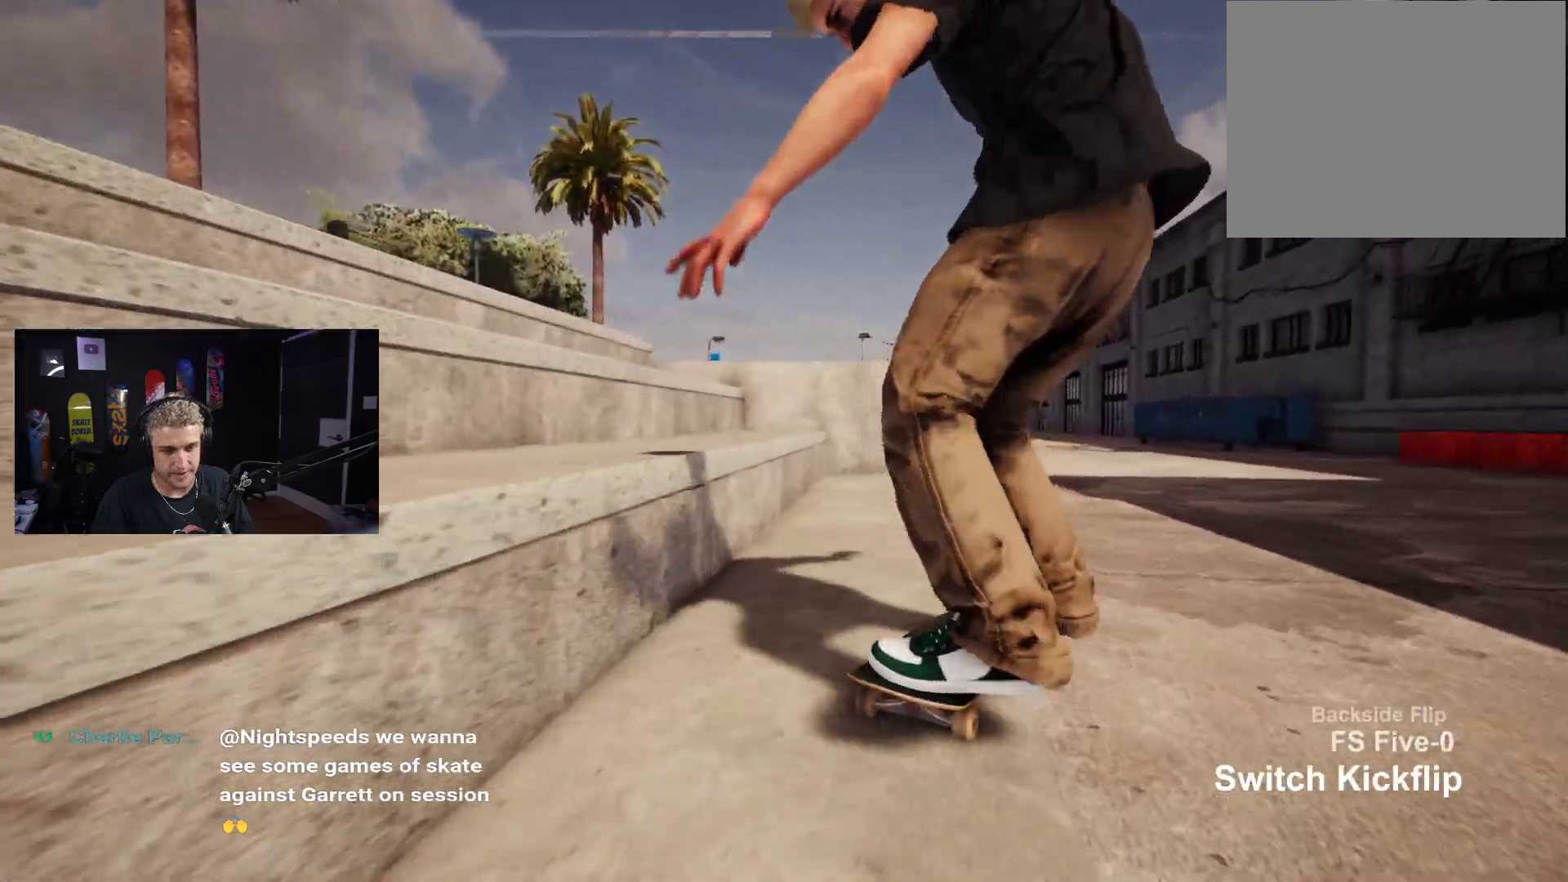
{"buttons": [], "left_stick": "center", "right_stick": "center", "events": [[33, "left_stick", "center"], [100, "DPAD_UP", "down"], [333, "DPAD_UP", "up"], [367, "X", "down"], [433, "X", "up"]]}
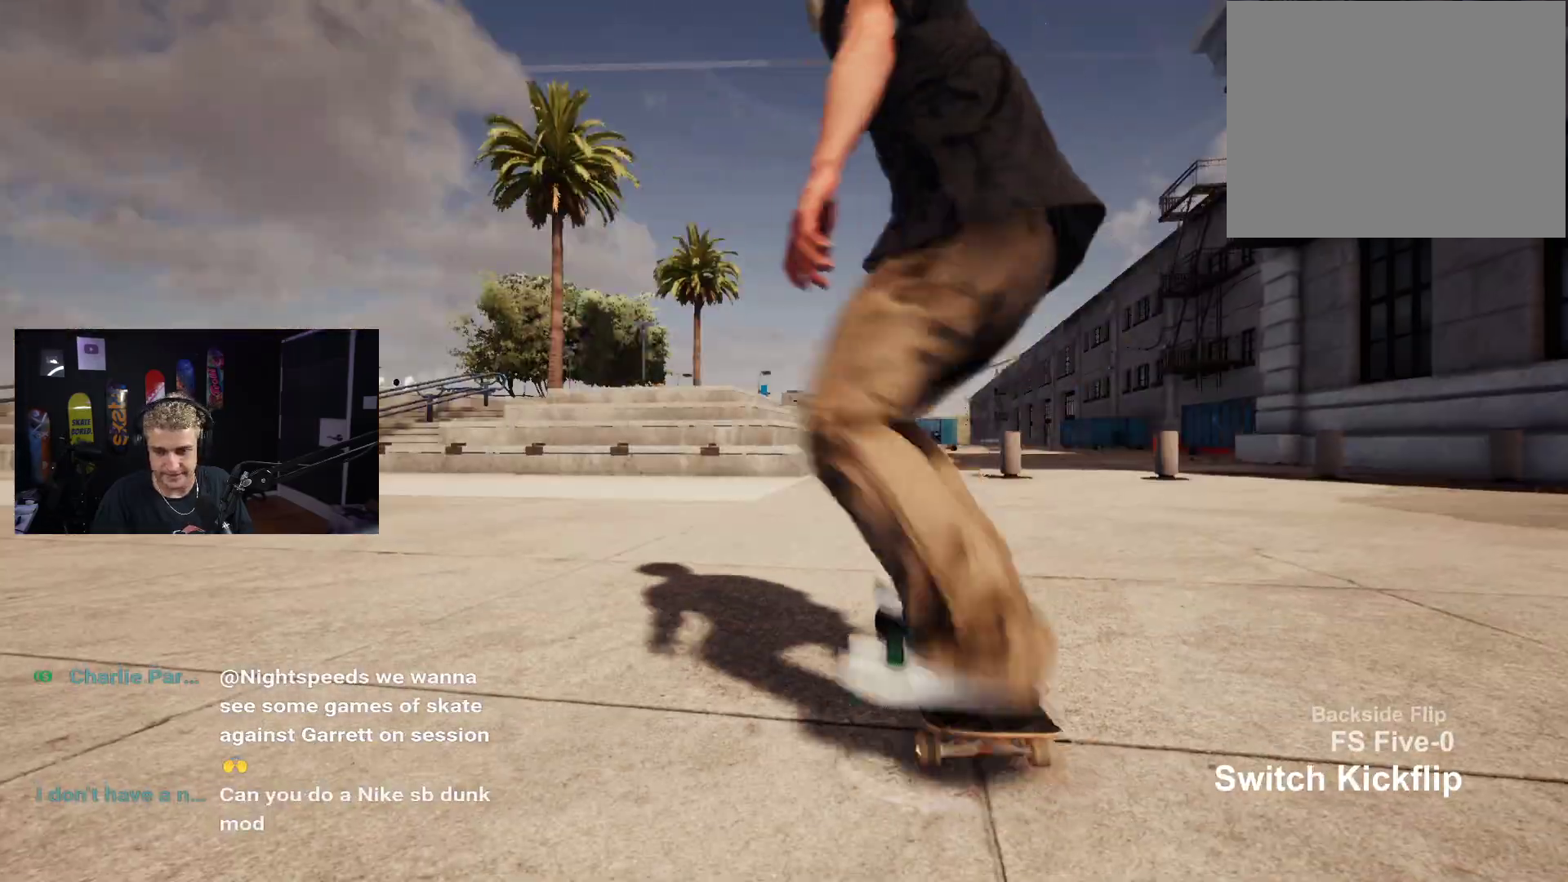
{"buttons": [], "left_stick": "center", "right_stick": "center", "events": [[17, "X", "down"], [117, "X", "up"], [200, "X", "down"], [217, "R2", "down"], [250, "X", "up"], [300, "R2", "up"], [367, "X", "down"], [433, "X", "up"]]}
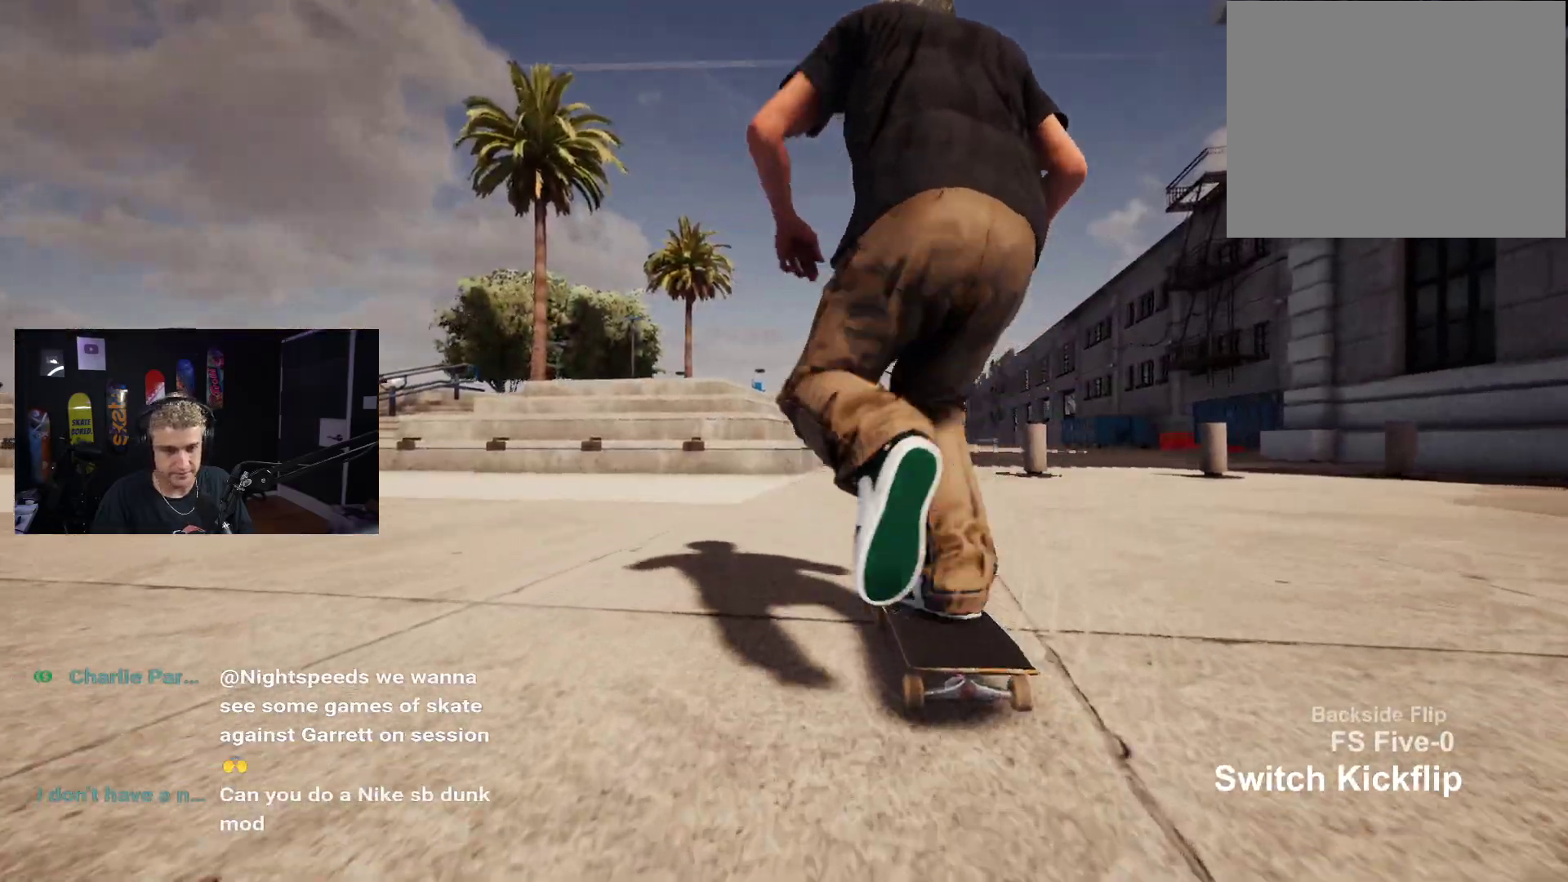
{"buttons": [], "left_stick": "center", "right_stick": "center", "events": [[17, "X", "down"], [67, "X", "up"]]}
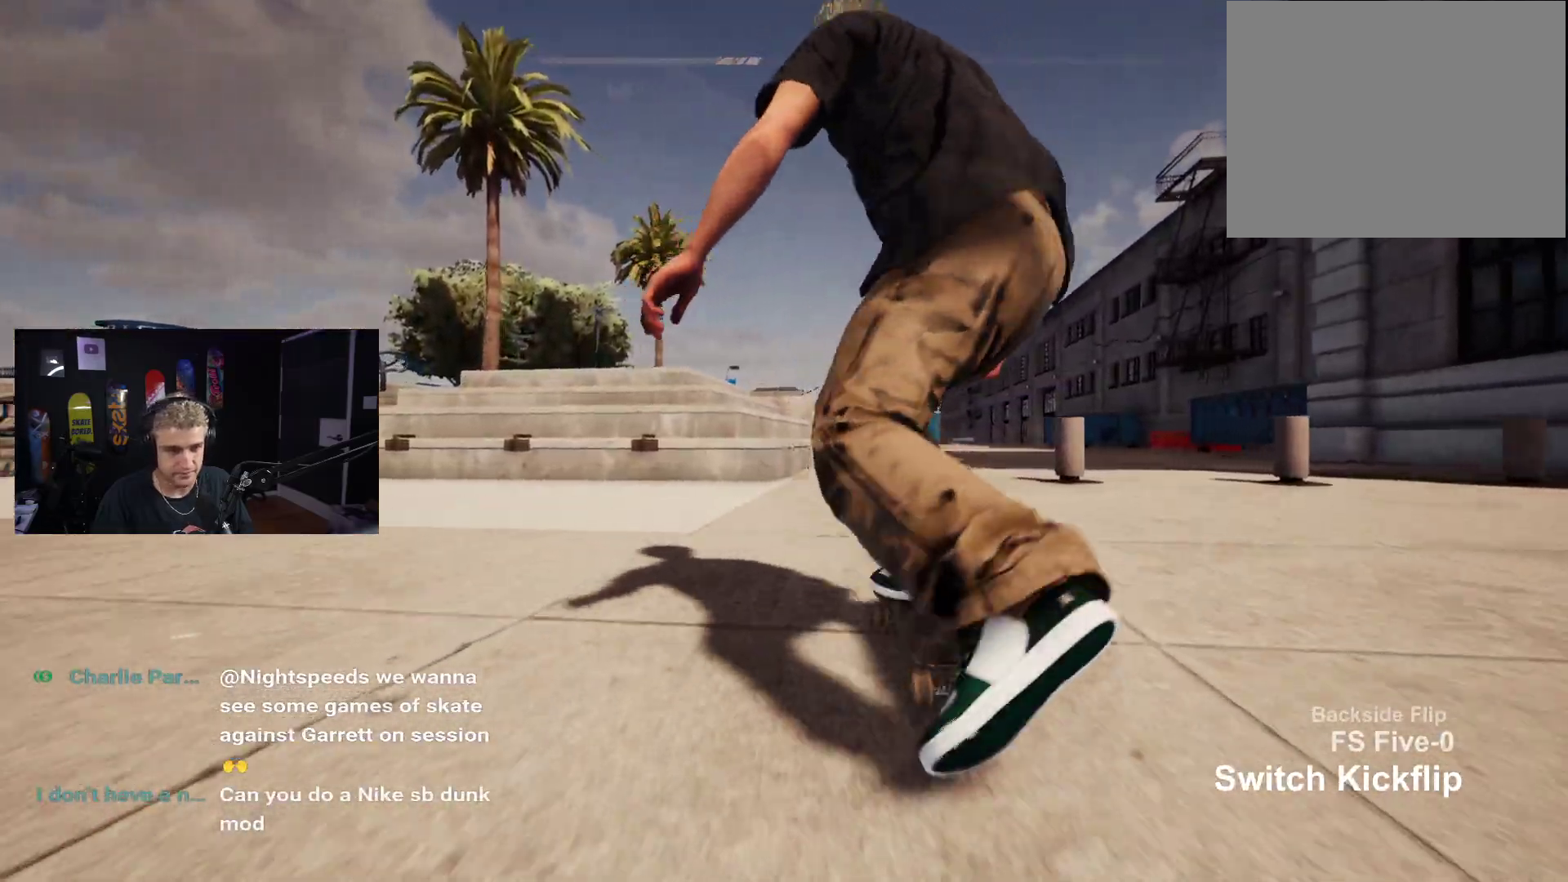
{"buttons": [], "left_stick": "down", "right_stick": "center", "events": [[417, "left_stick", "down"]]}
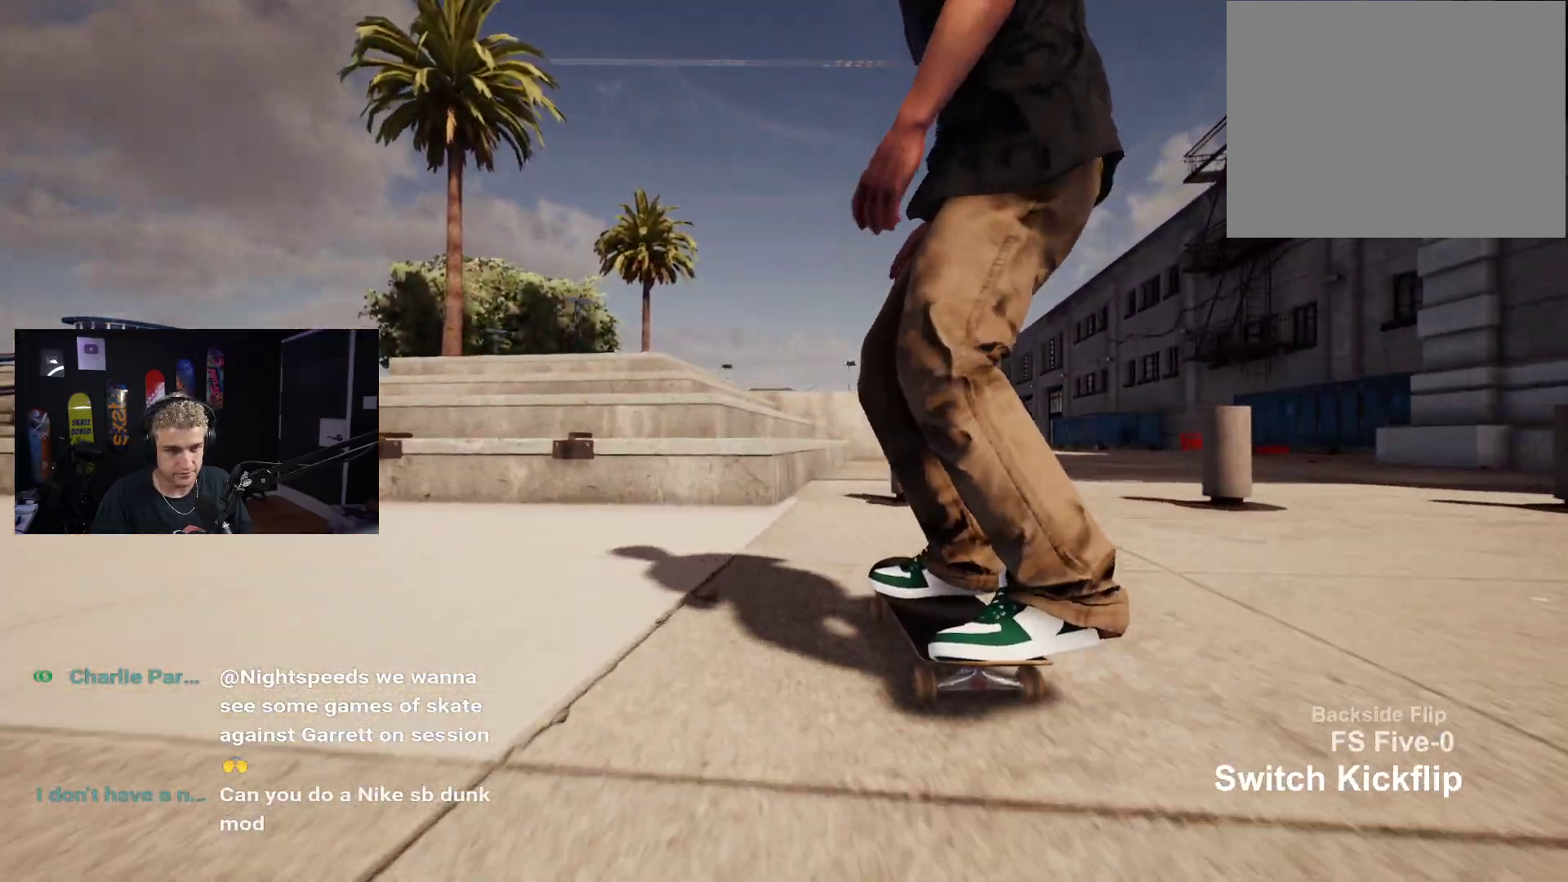
{"buttons": ["L2"], "left_stick": "center", "right_stick": "center", "events": [[183, "right_stick", "right"], [233, "left_stick", "center"], [233, "right_stick", "center"], [283, "L2", "down"]]}
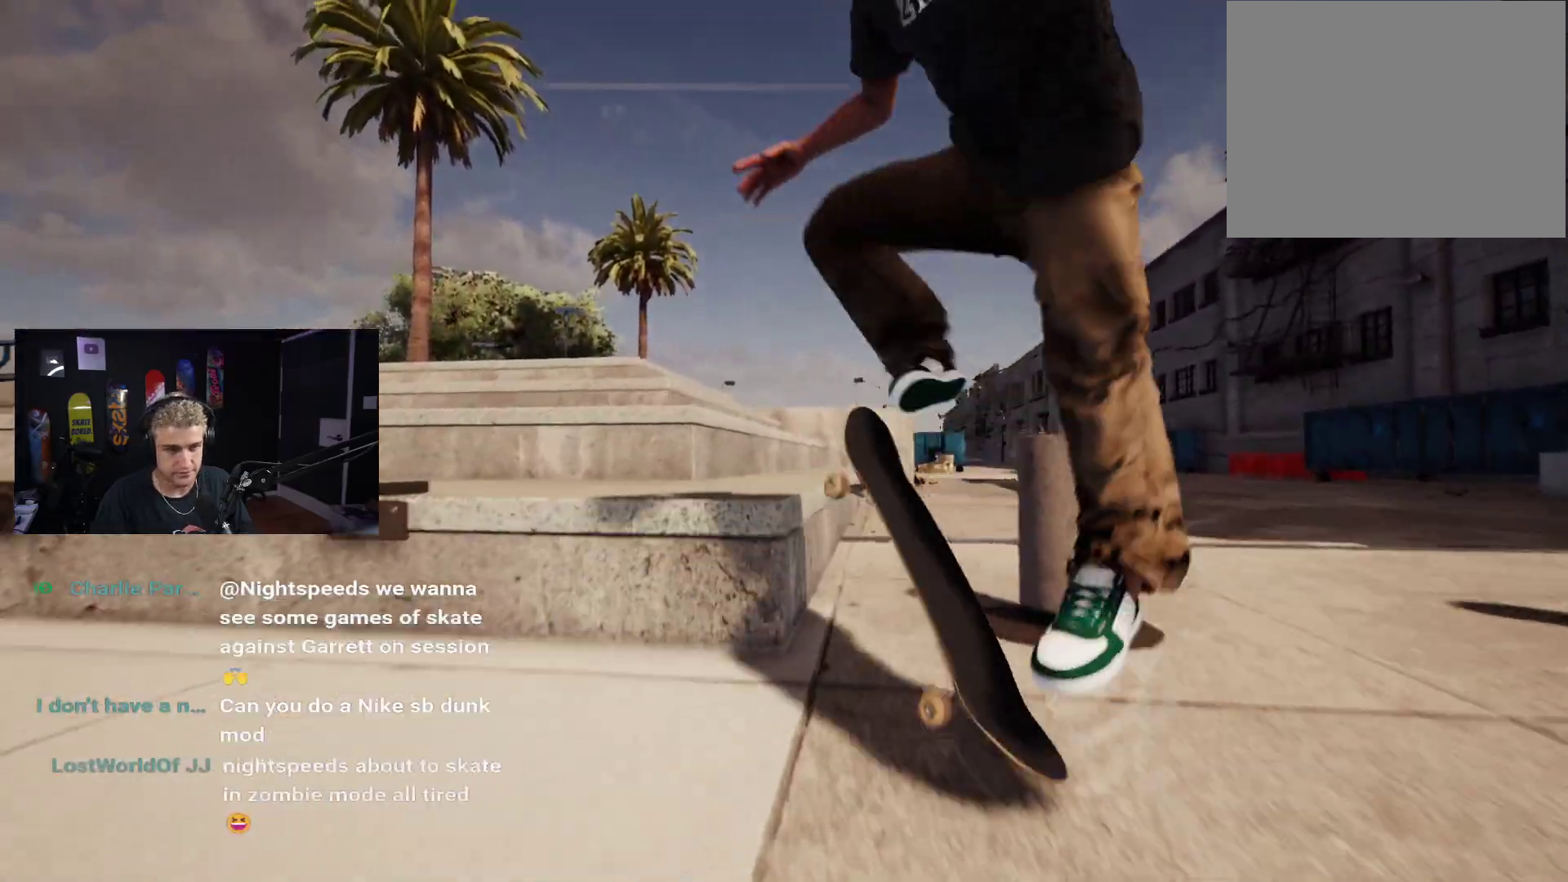
{"buttons": [], "left_stick": "center", "right_stick": "down-left", "events": [[83, "L2", "up"], [133, "right_stick", "down"], [383, "right_stick", "center"], [467, "right_stick", "down-left"]]}
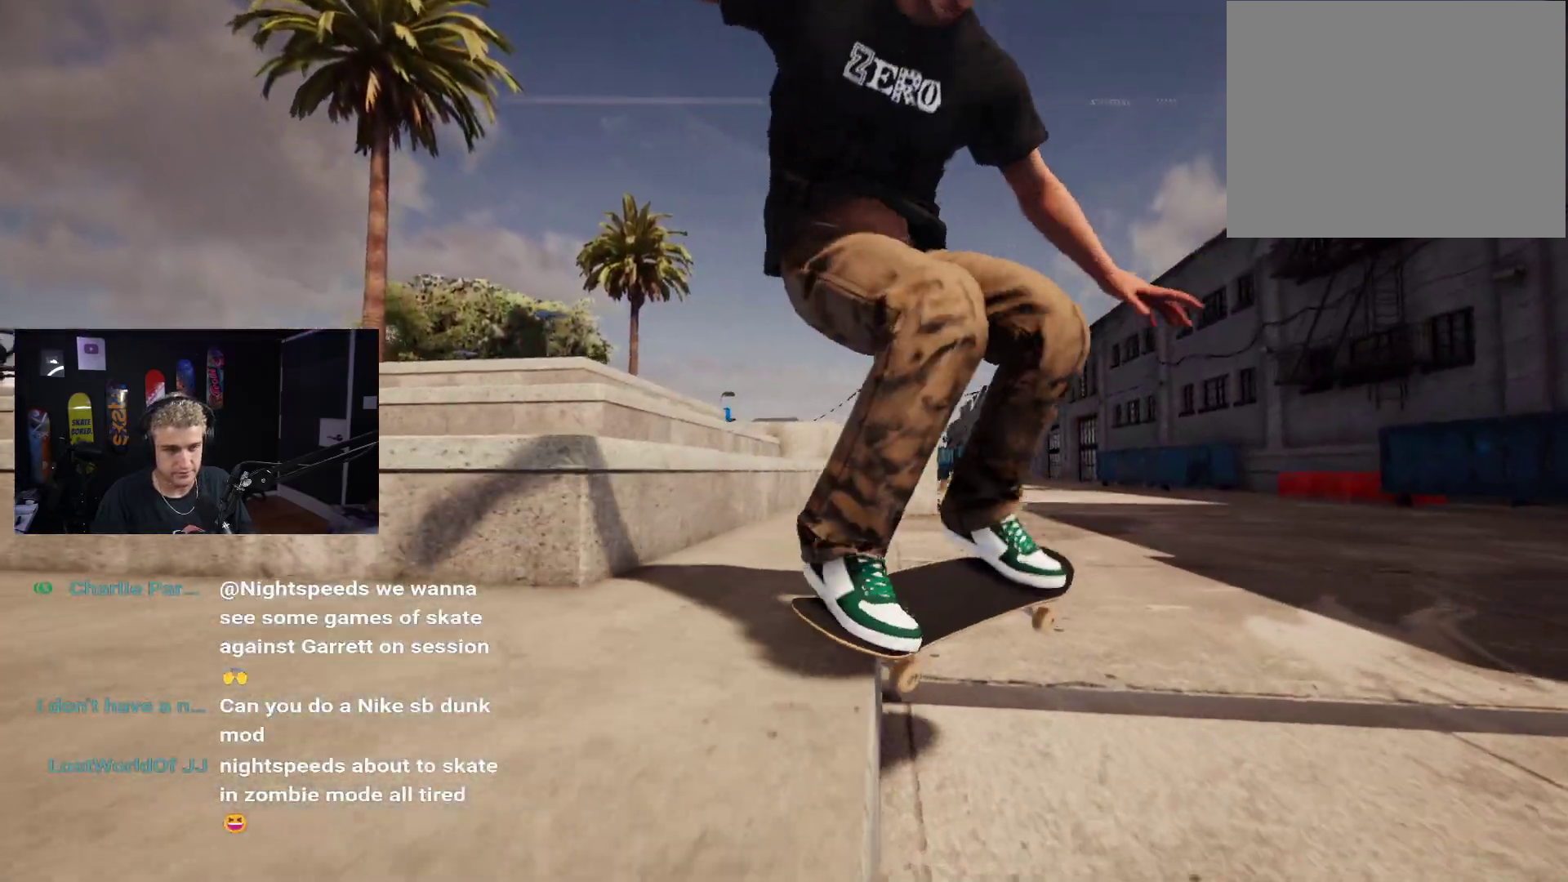
{"buttons": ["L2"], "left_stick": "center", "right_stick": "center", "events": [[83, "left_stick", "down-left"], [133, "right_stick", "center"], [183, "left_stick", "center"], [217, "L2", "down"]]}
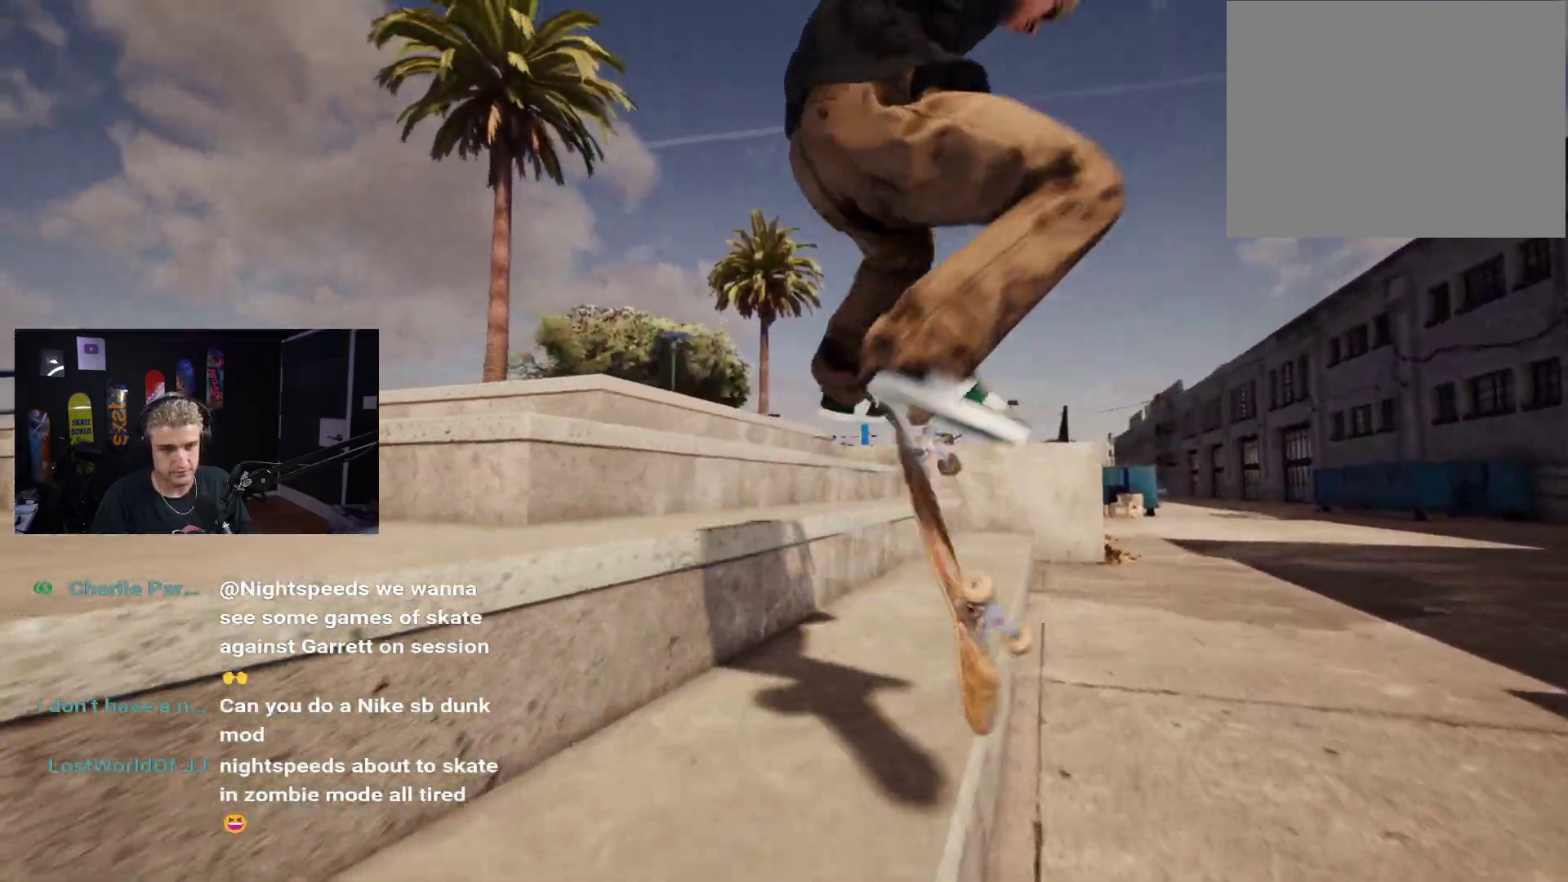
{"buttons": ["DPAD_UP"], "left_stick": "center", "right_stick": "center", "events": [[283, "DPAD_UP", "down"], [283, "L2", "up"]]}
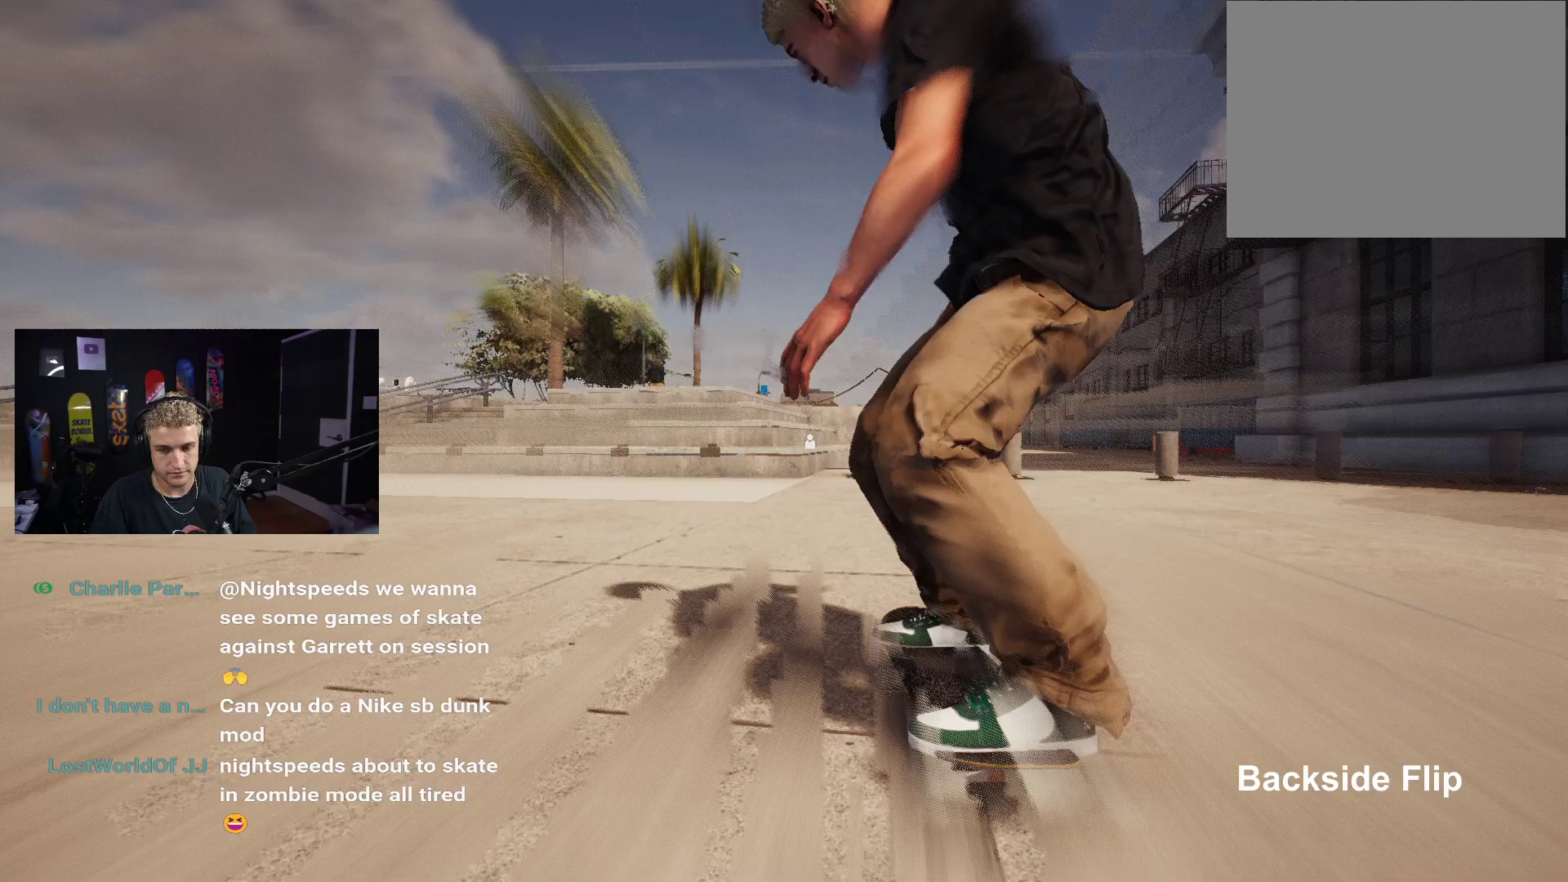
{"buttons": [], "left_stick": "center", "right_stick": "center", "events": [[50, "DPAD_UP", "up"], [183, "X", "down"], [267, "X", "up"], [350, "X", "down"], [483, "X", "up"]]}